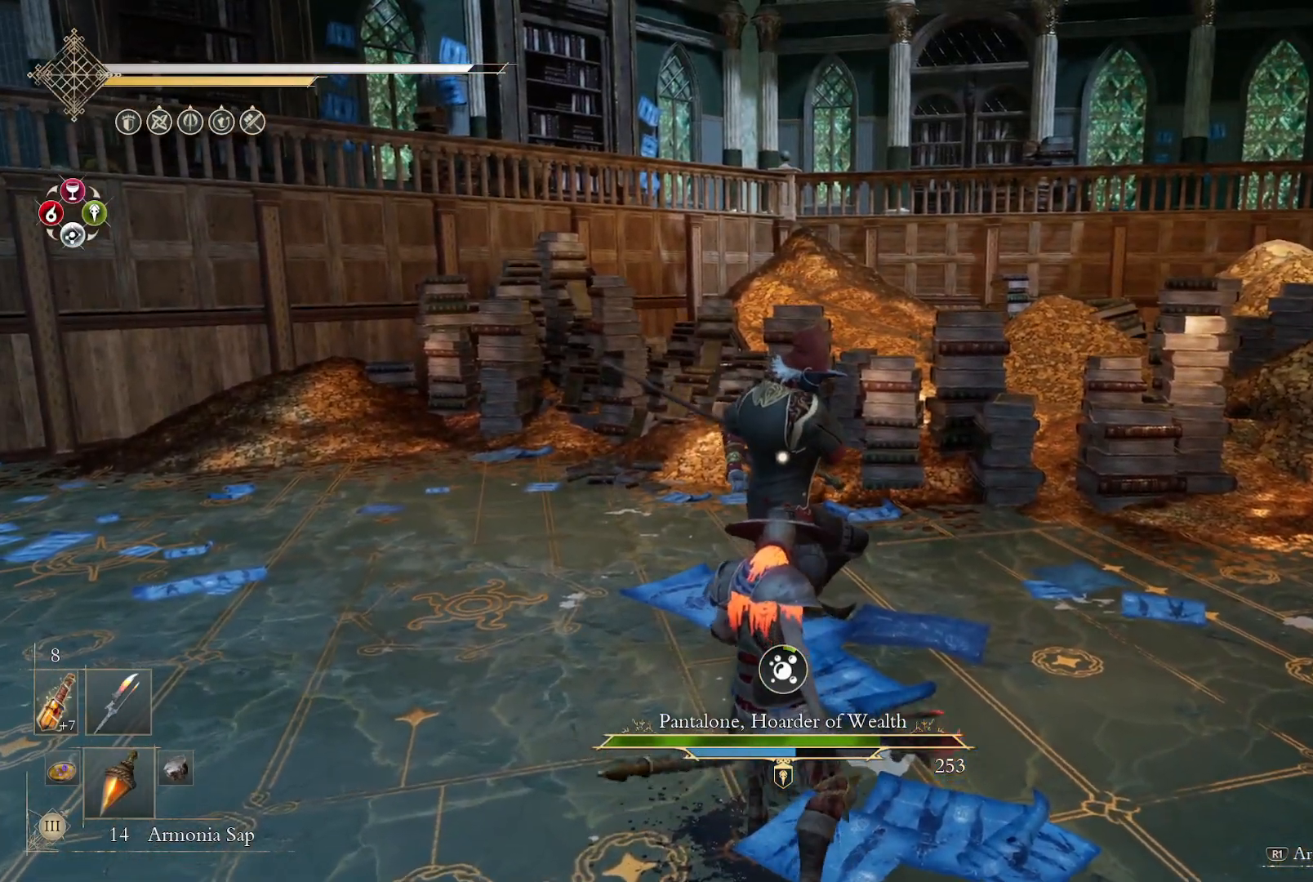
Gameplay with a controller (PlayStation layout); each line is a JSON object with the inputs held at the frame after it. "events" lists button and stick changes between this image and that frame as [ms after this image, input, new state], when the widget could be followed in between. Not read: L1 TOUCHPAD.
{"buttons": [], "left_stick": "center", "right_stick": "center", "events": [[317, "L2", "down"], [417, "L2", "up"]]}
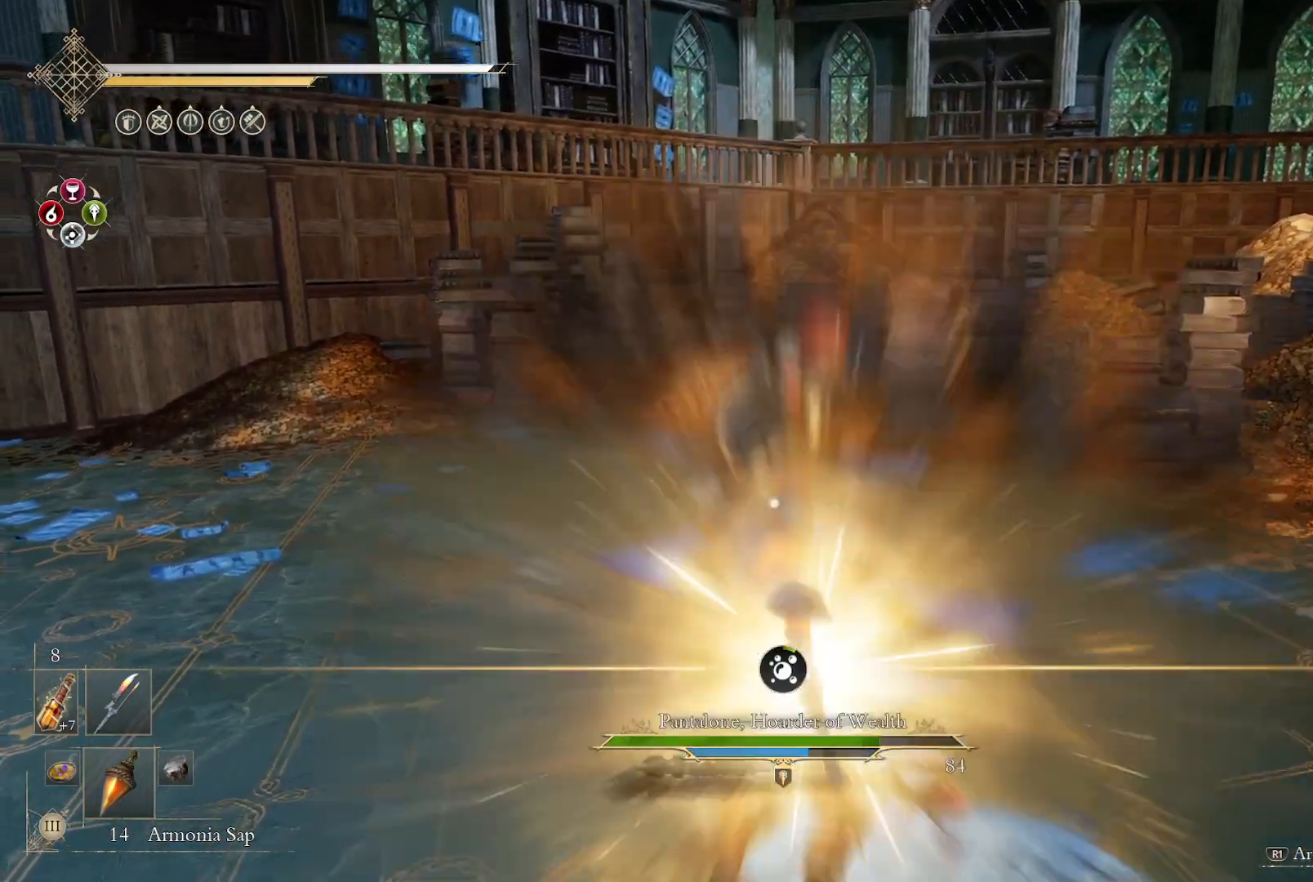
{"buttons": ["R1"], "left_stick": "center", "right_stick": "center", "events": [[500, "R1", "down"]]}
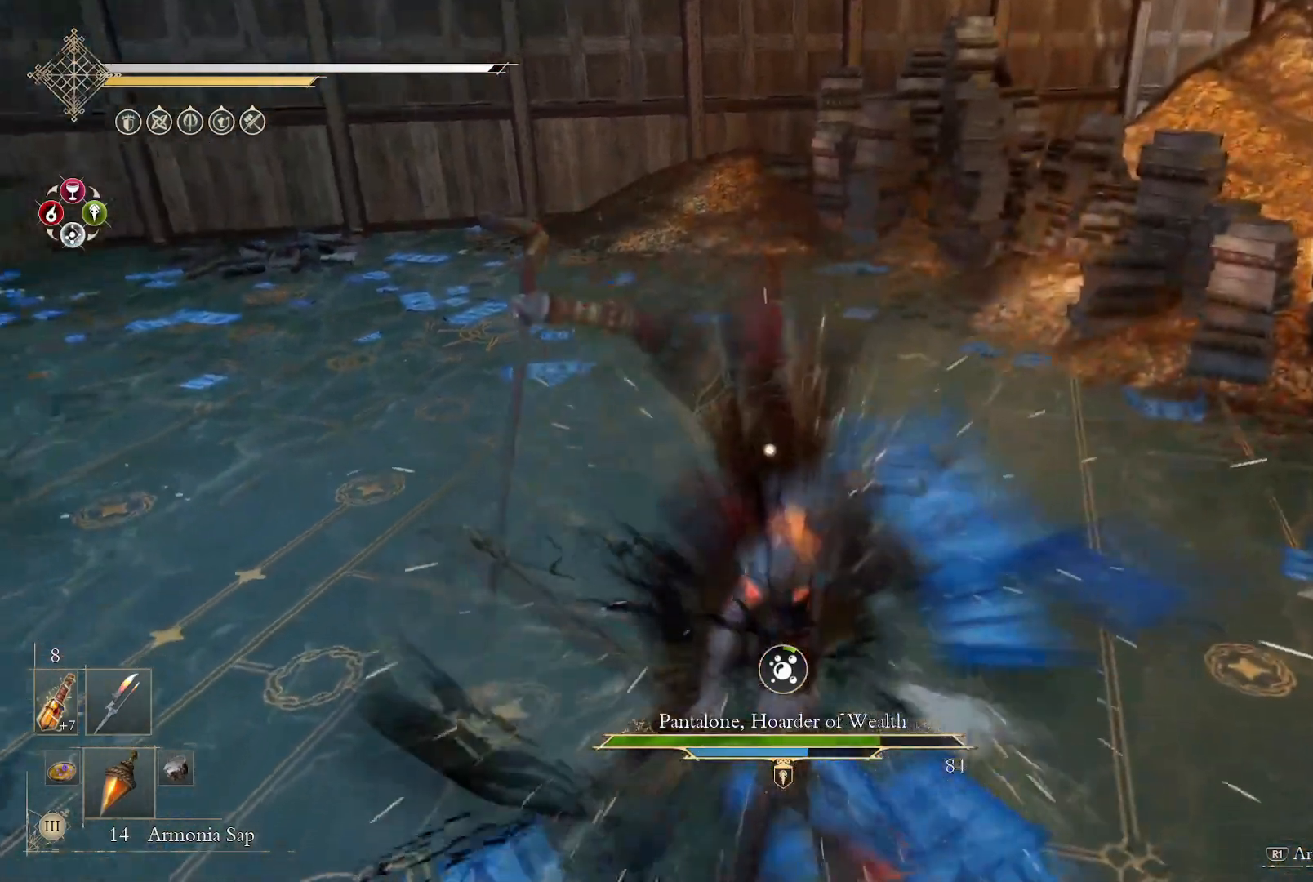
{"buttons": [], "left_stick": "center", "right_stick": "center", "events": [[17, "R2", "down"], [233, "R1", "up"], [233, "R2", "up"]]}
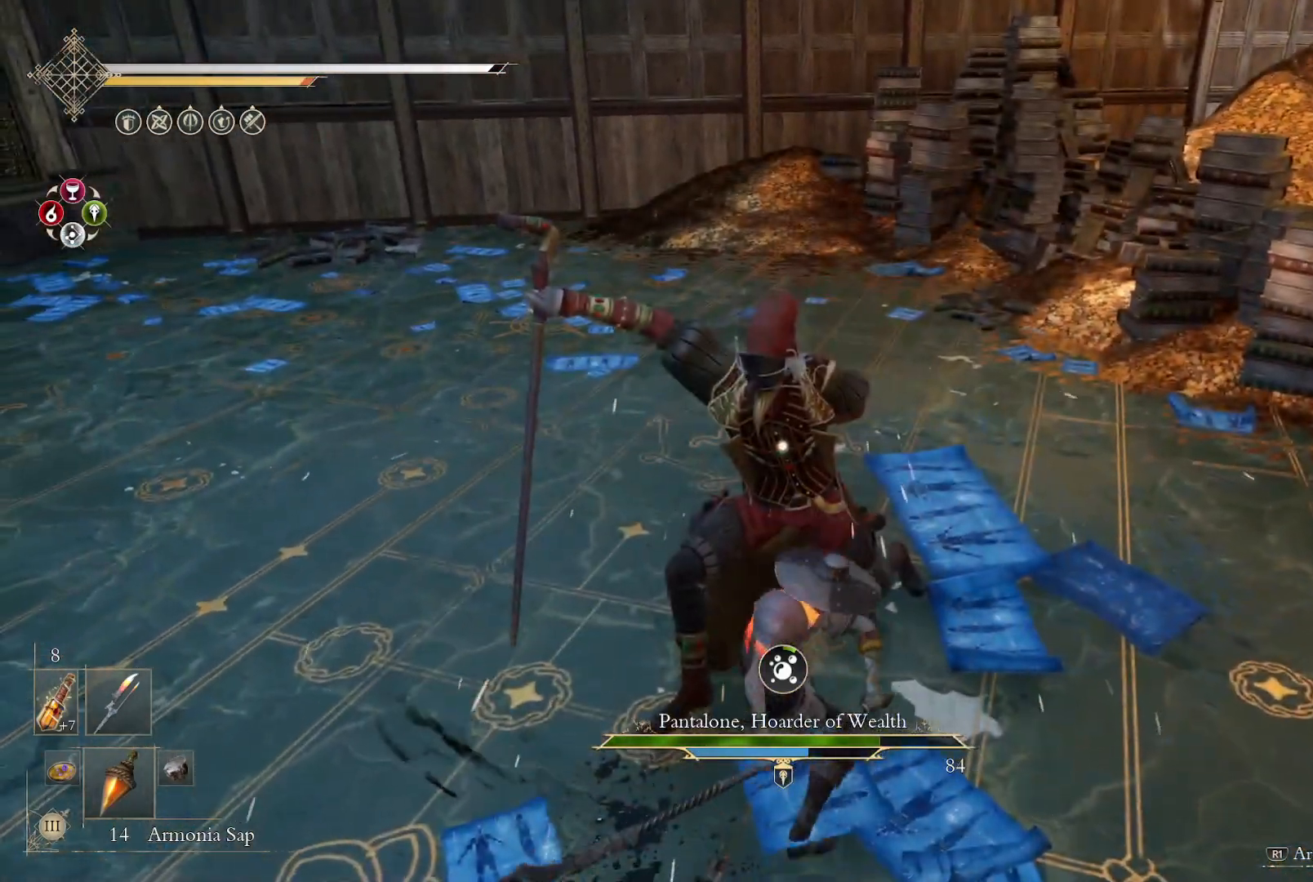
{"buttons": [], "left_stick": "center", "right_stick": "center", "events": [[300, "R2", "down"], [483, "R2", "up"]]}
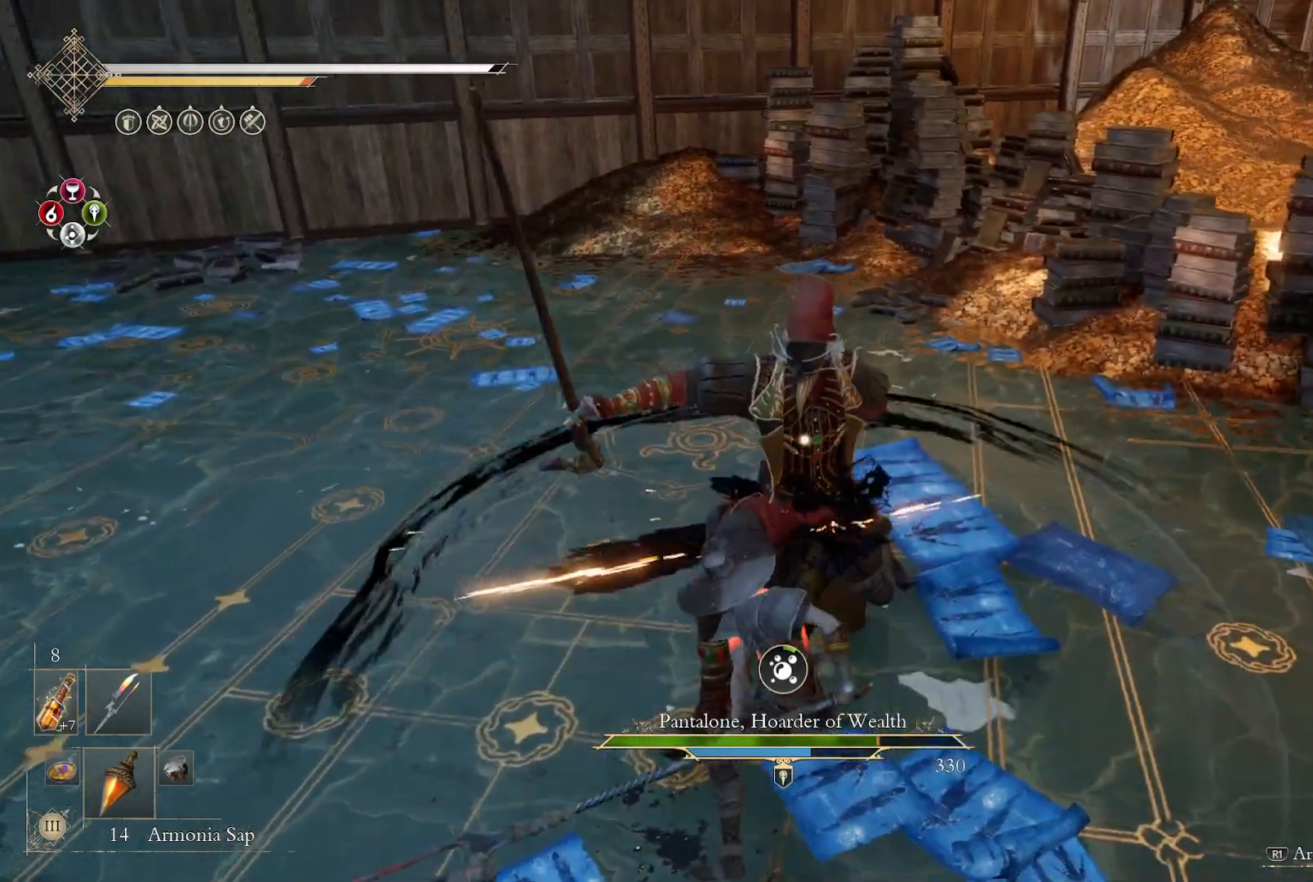
{"buttons": [], "left_stick": "center", "right_stick": "center", "events": [[183, "R2", "down"], [267, "R2", "up"]]}
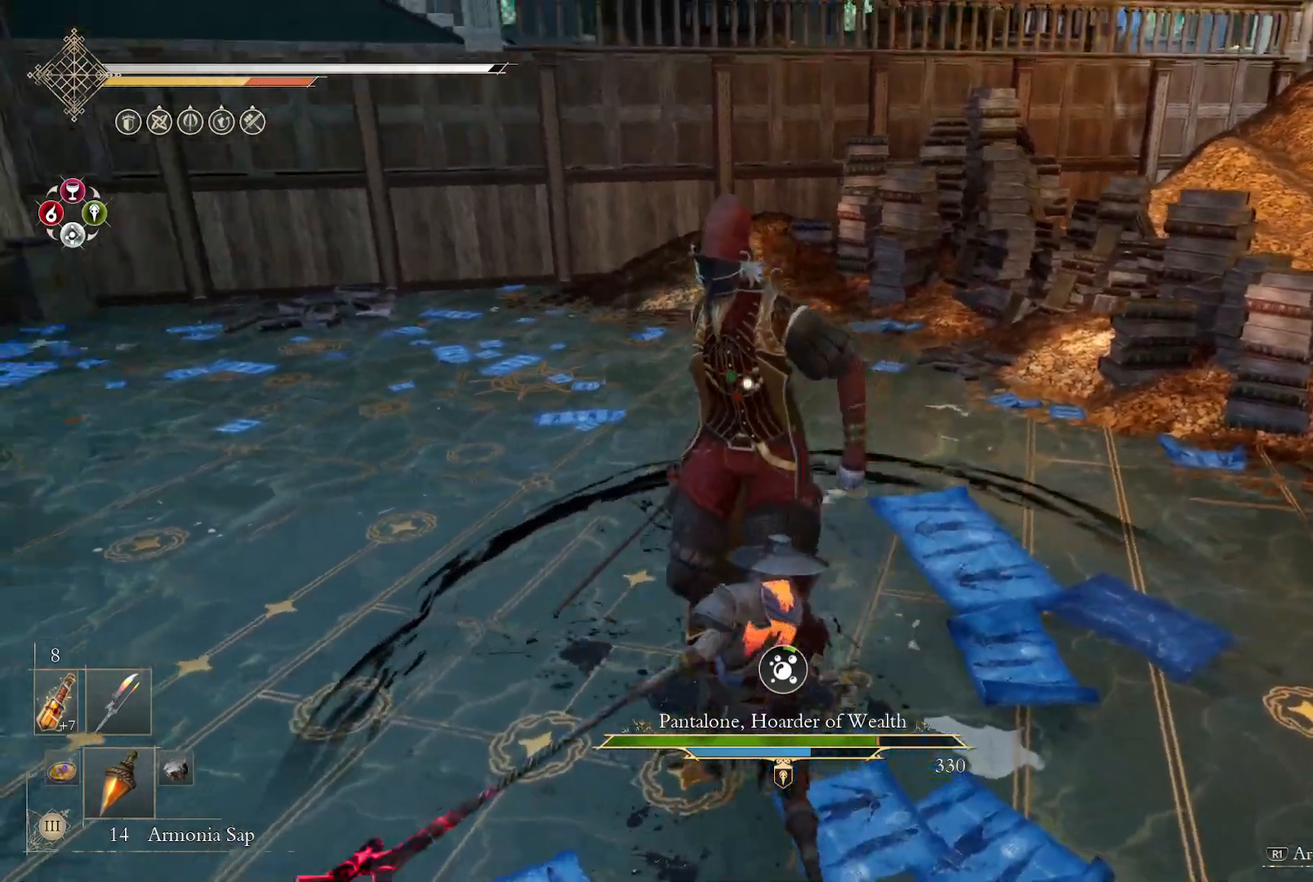
{"buttons": ["R1"], "left_stick": "center", "right_stick": "center"}
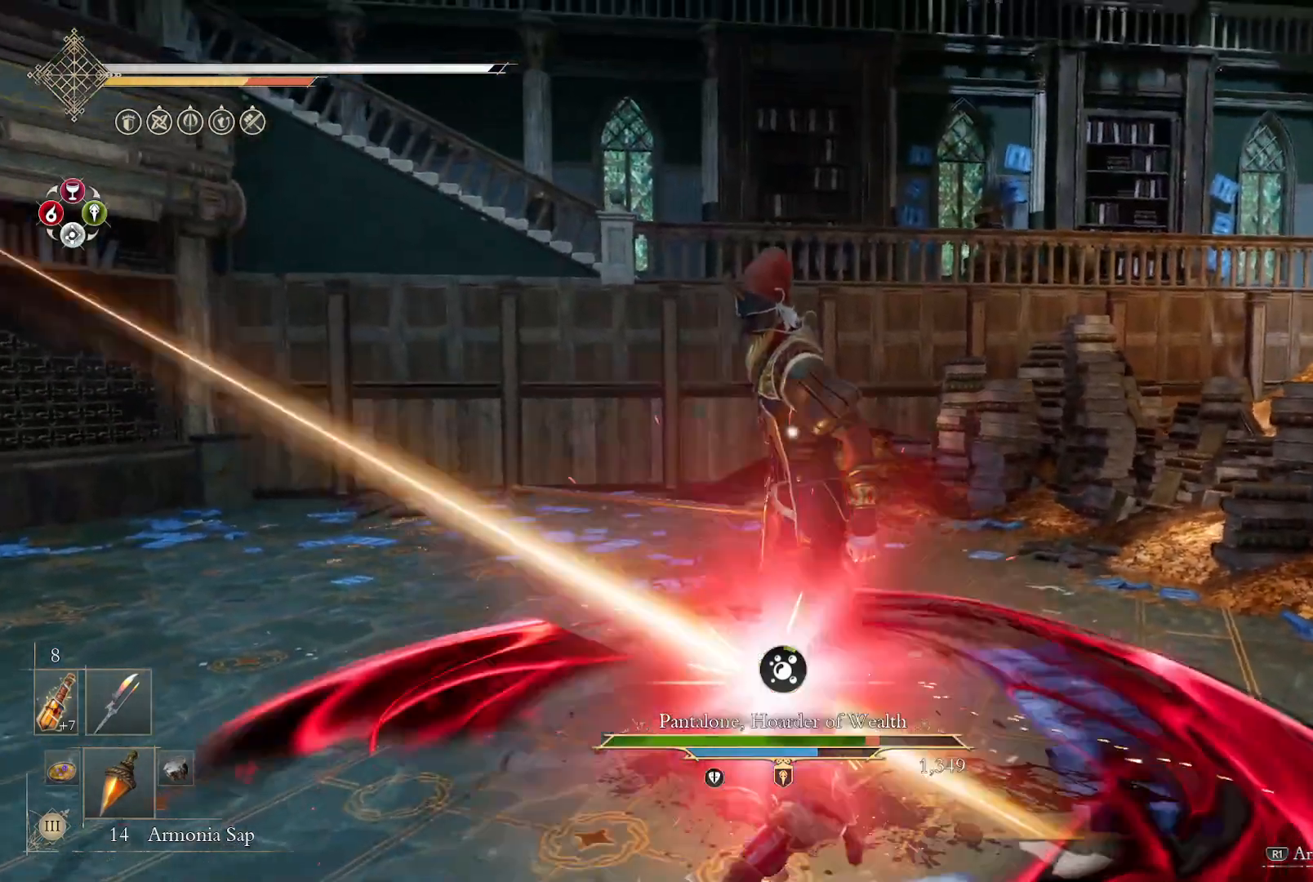
{"buttons": [], "left_stick": "center", "right_stick": "center", "events": [[50, "R2", "down"], [167, "R1", "up"], [167, "R2", "up"]]}
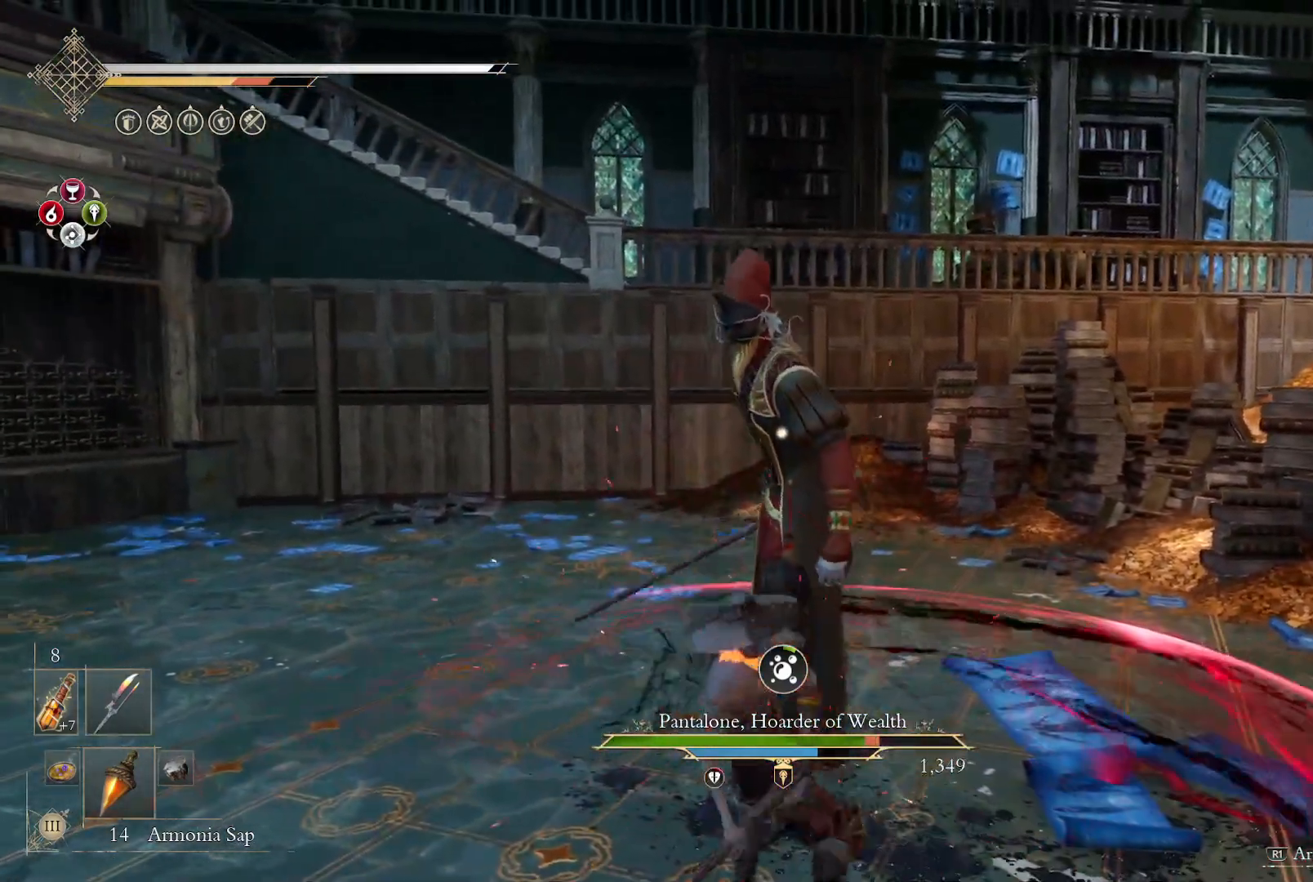
{"buttons": [], "left_stick": "center", "right_stick": "center", "events": [[300, "R2", "down"], [433, "CROSS", "down"], [450, "CROSS", "up"], [450, "R2", "up"]]}
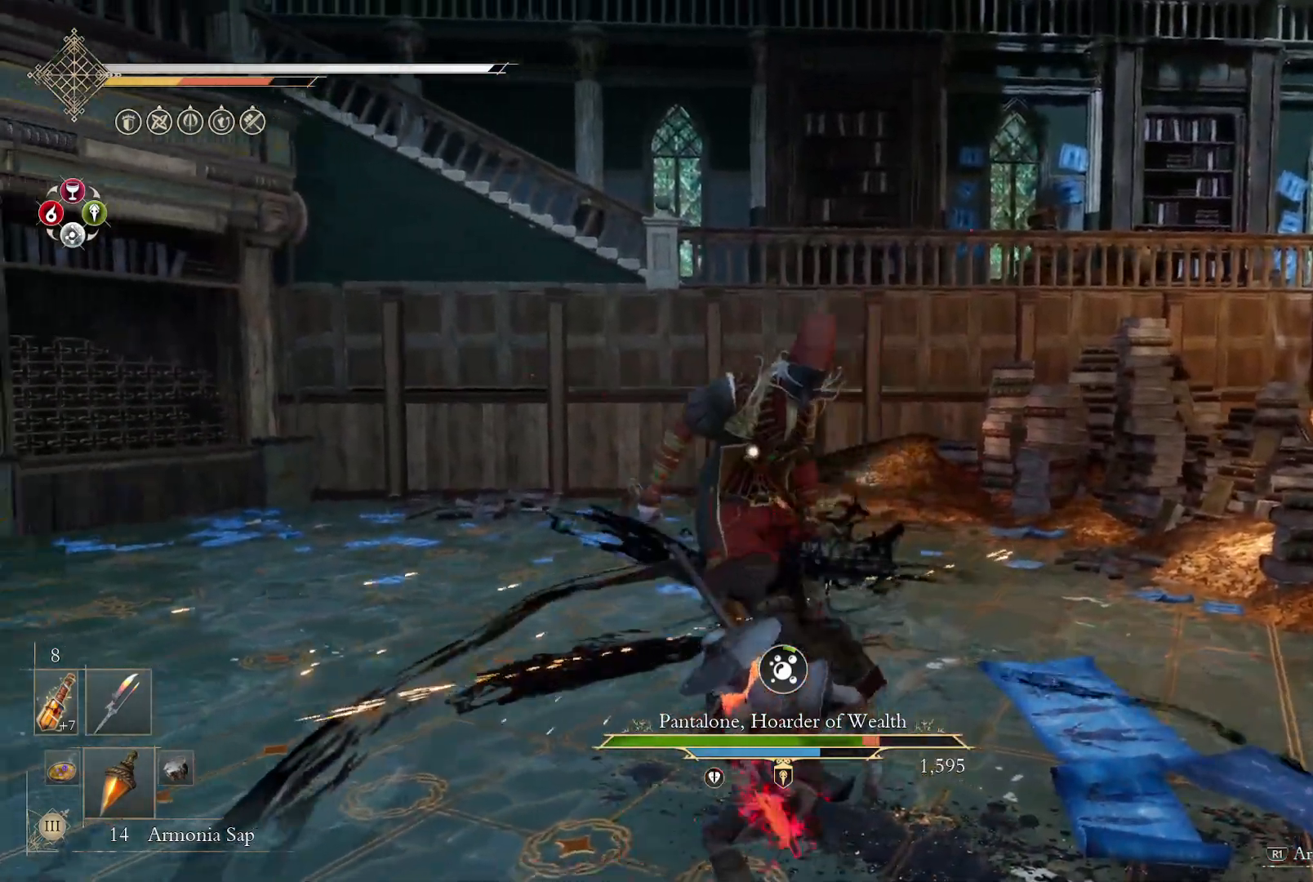
{"buttons": [], "left_stick": "center", "right_stick": "center", "events": [[83, "L2", "down"], [133, "L2", "up"]]}
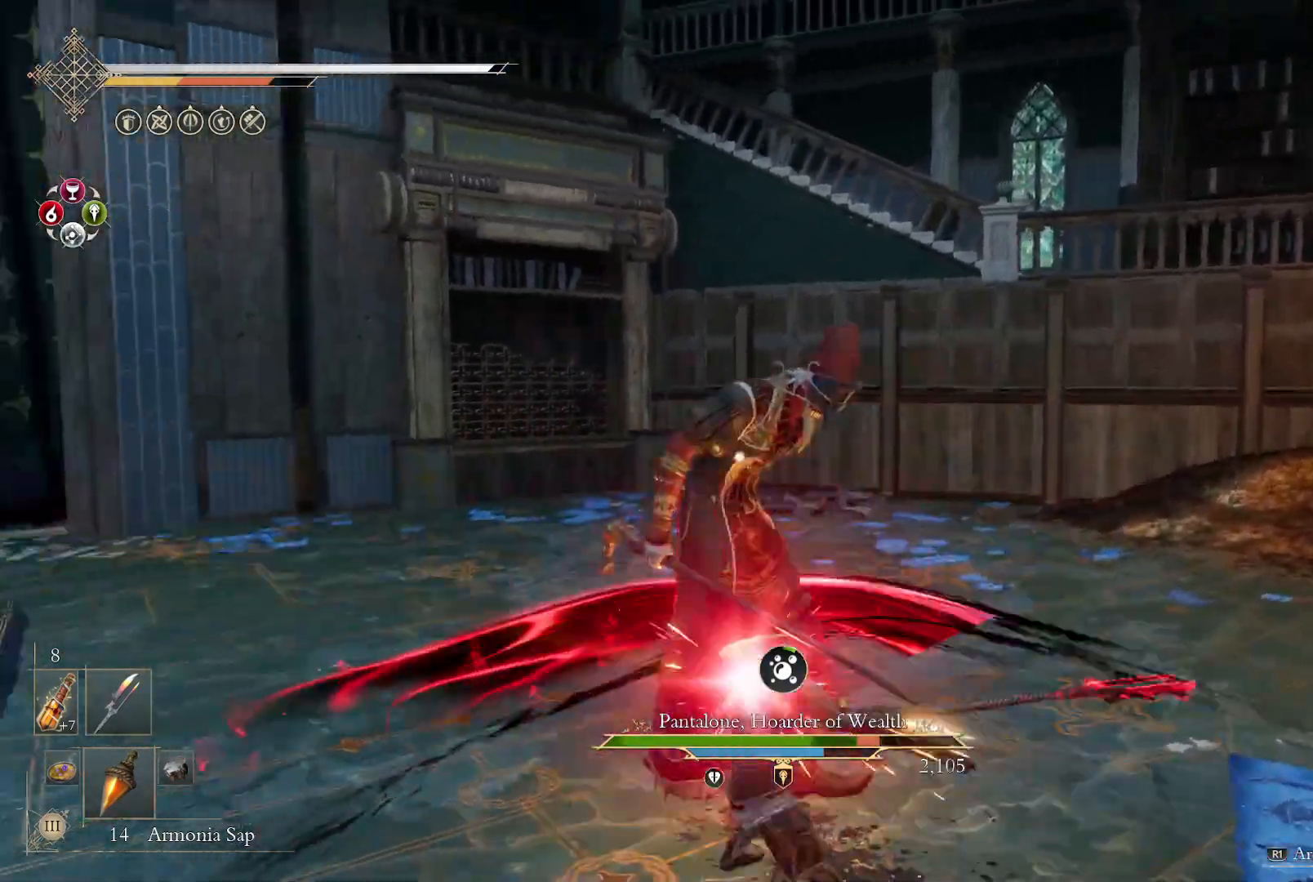
{"buttons": ["R1"], "left_stick": "center", "right_stick": "center", "events": [[367, "R1", "down"], [367, "R2", "down"], [400, "SELECT", "down"], [417, "R2", "up"], [417, "SELECT", "up"]]}
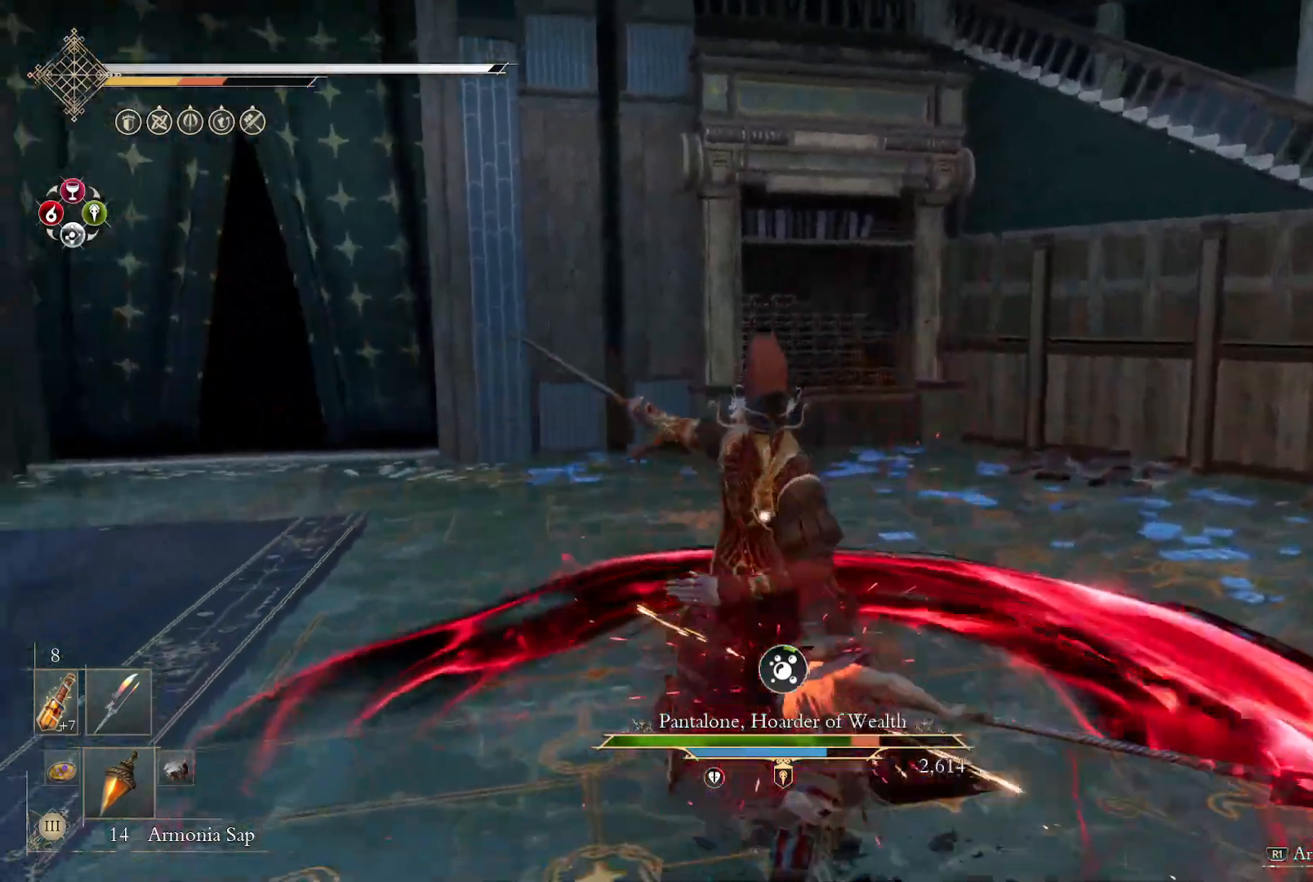
{"buttons": [], "left_stick": "center", "right_stick": "center", "events": [[17, "R1", "up"]]}
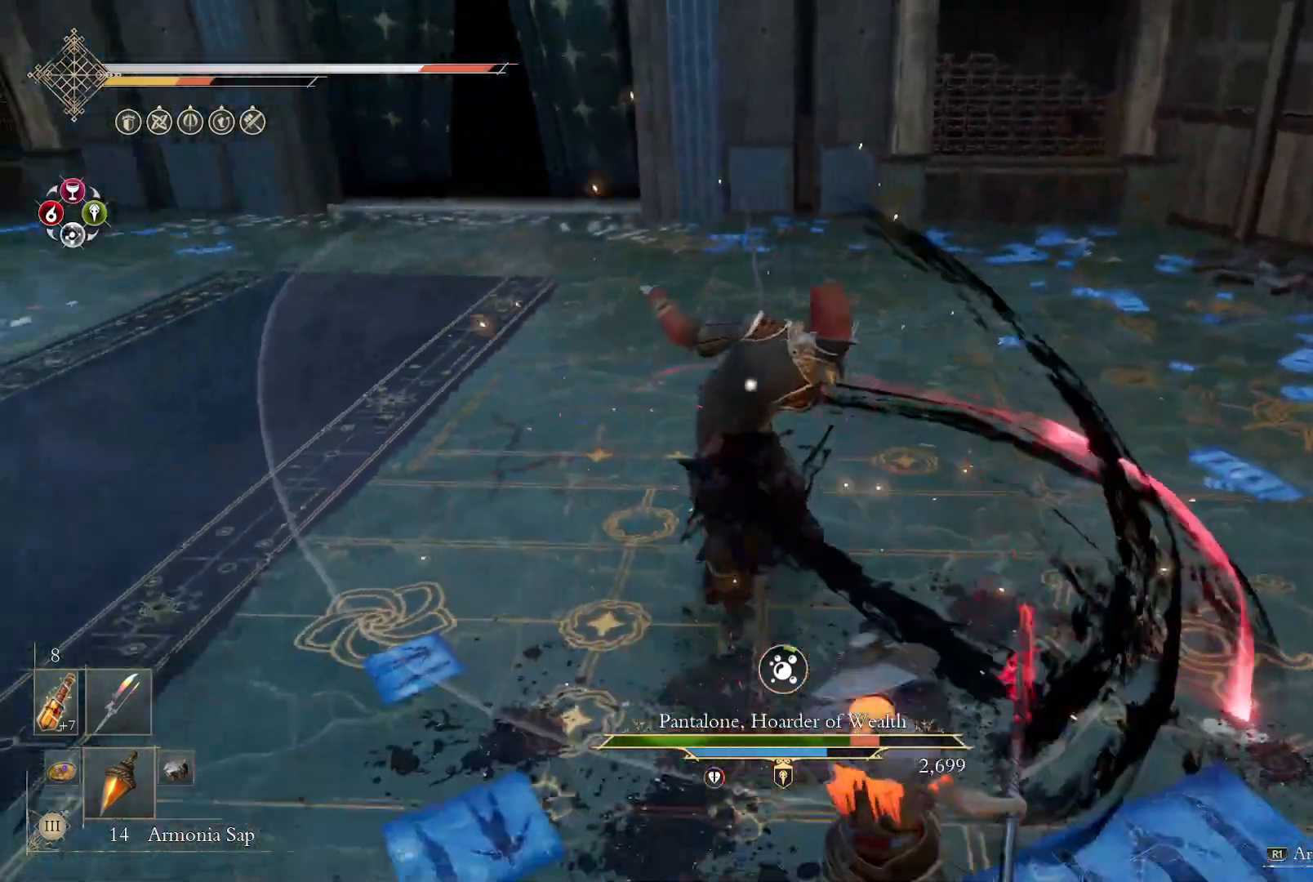
{"buttons": ["L2"], "left_stick": "center", "right_stick": "center", "events": [[400, "L2", "down"]]}
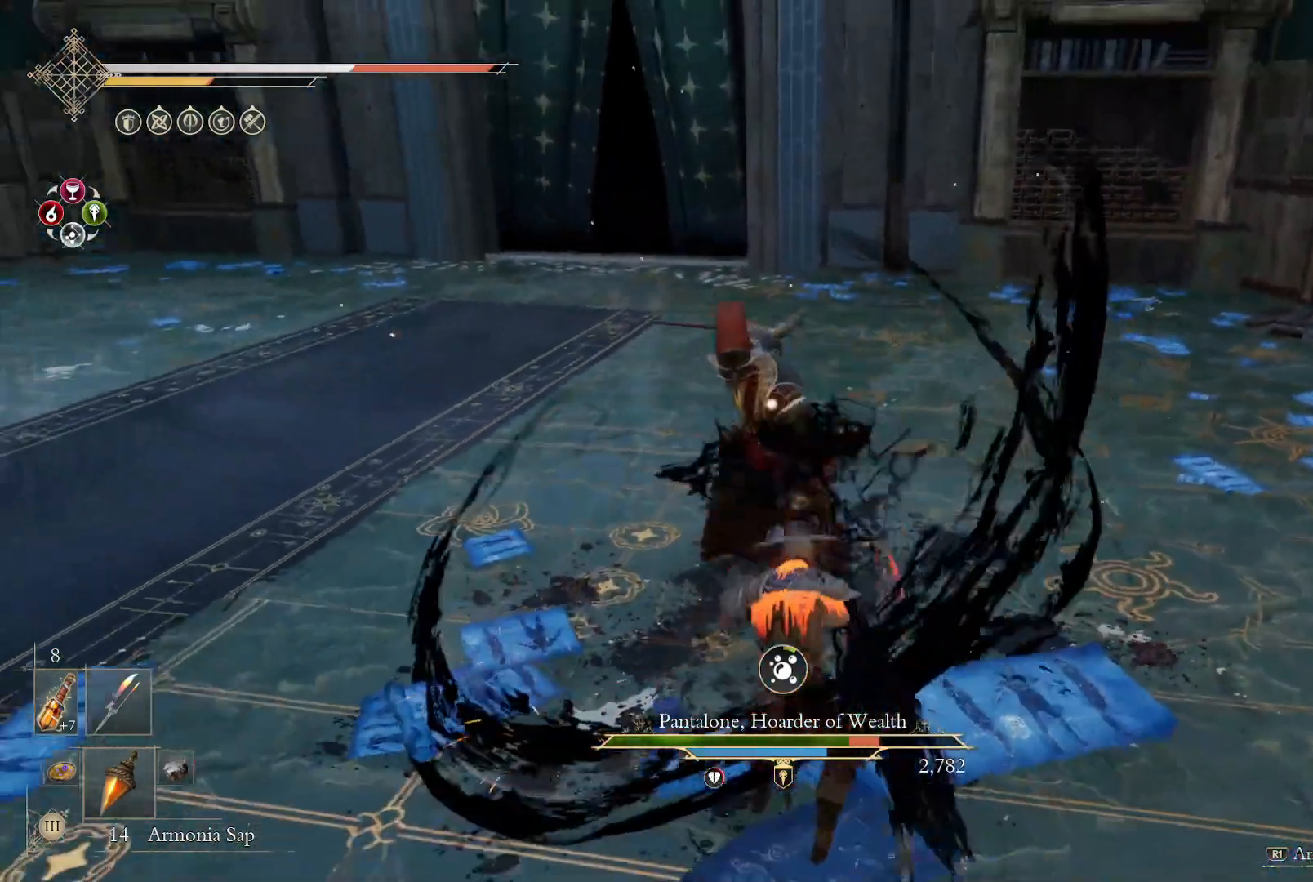
{"buttons": [], "left_stick": "center", "right_stick": "center", "events": [[17, "L2", "up"]]}
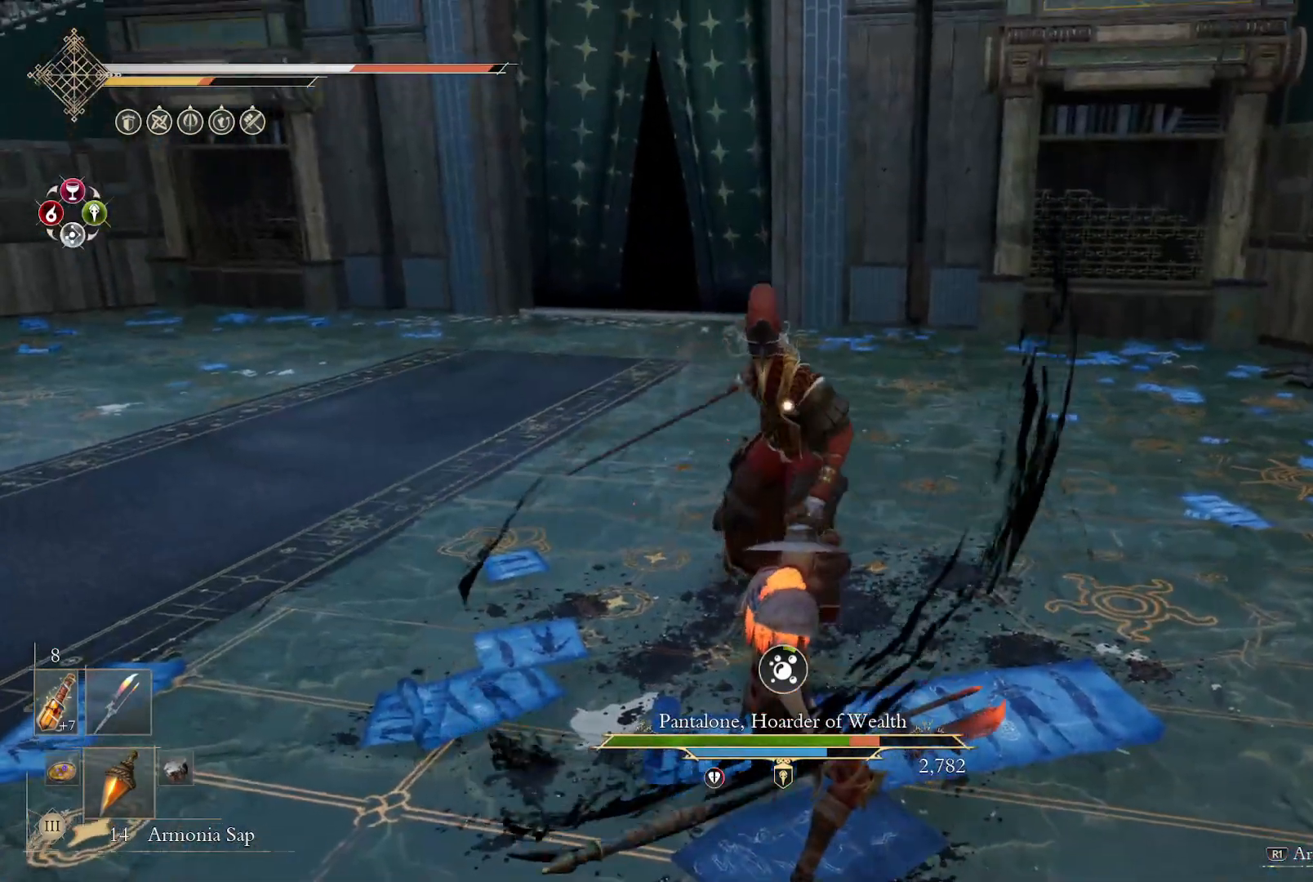
{"buttons": [], "left_stick": "left", "right_stick": "center", "events": [[267, "left_stick", "left"]]}
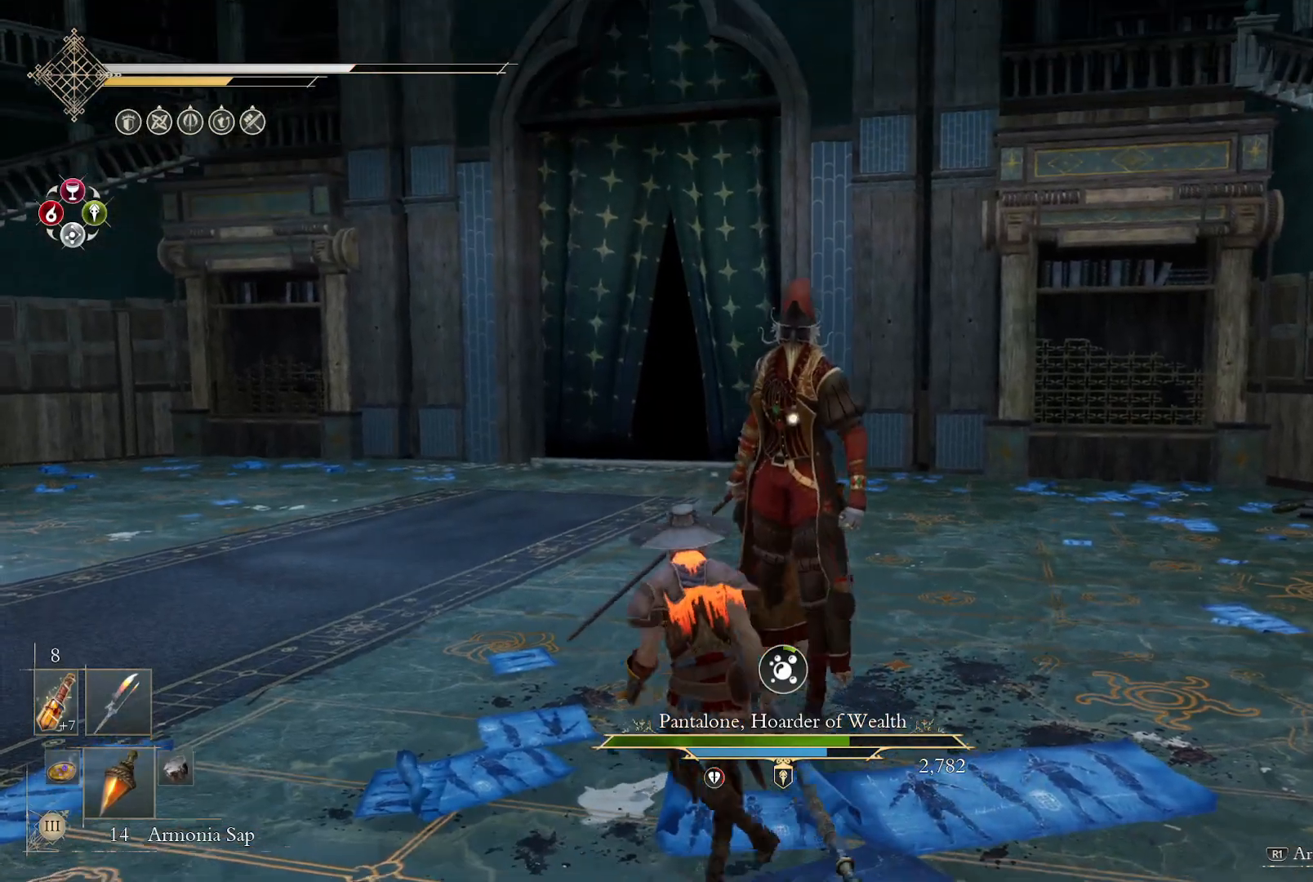
{"buttons": [], "left_stick": "center", "right_stick": "center", "events": [[117, "left_stick", "center"]]}
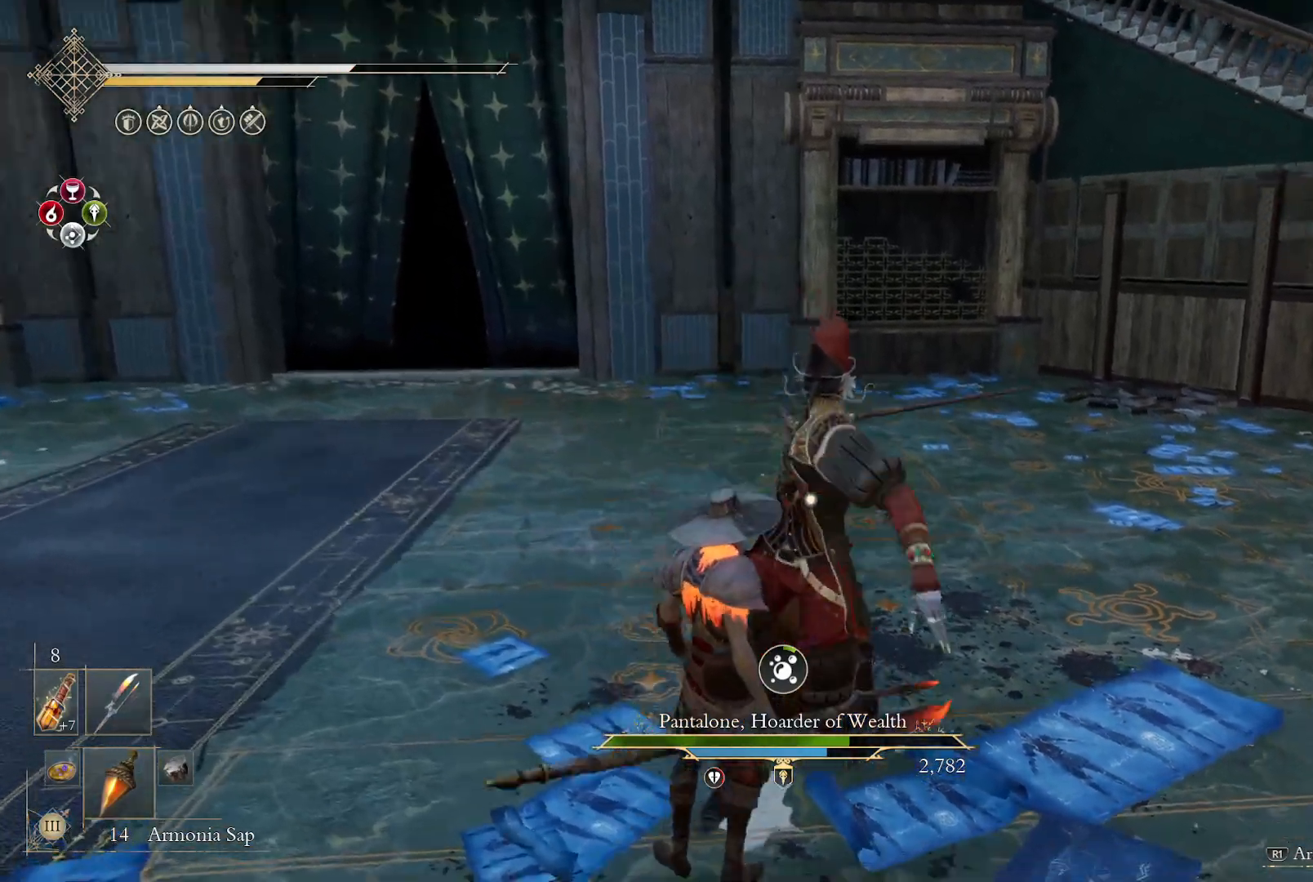
{"buttons": [], "left_stick": "center", "right_stick": "center", "events": [[17, "L2", "down"], [100, "L2", "up"], [367, "L2", "down"], [467, "L2", "up"]]}
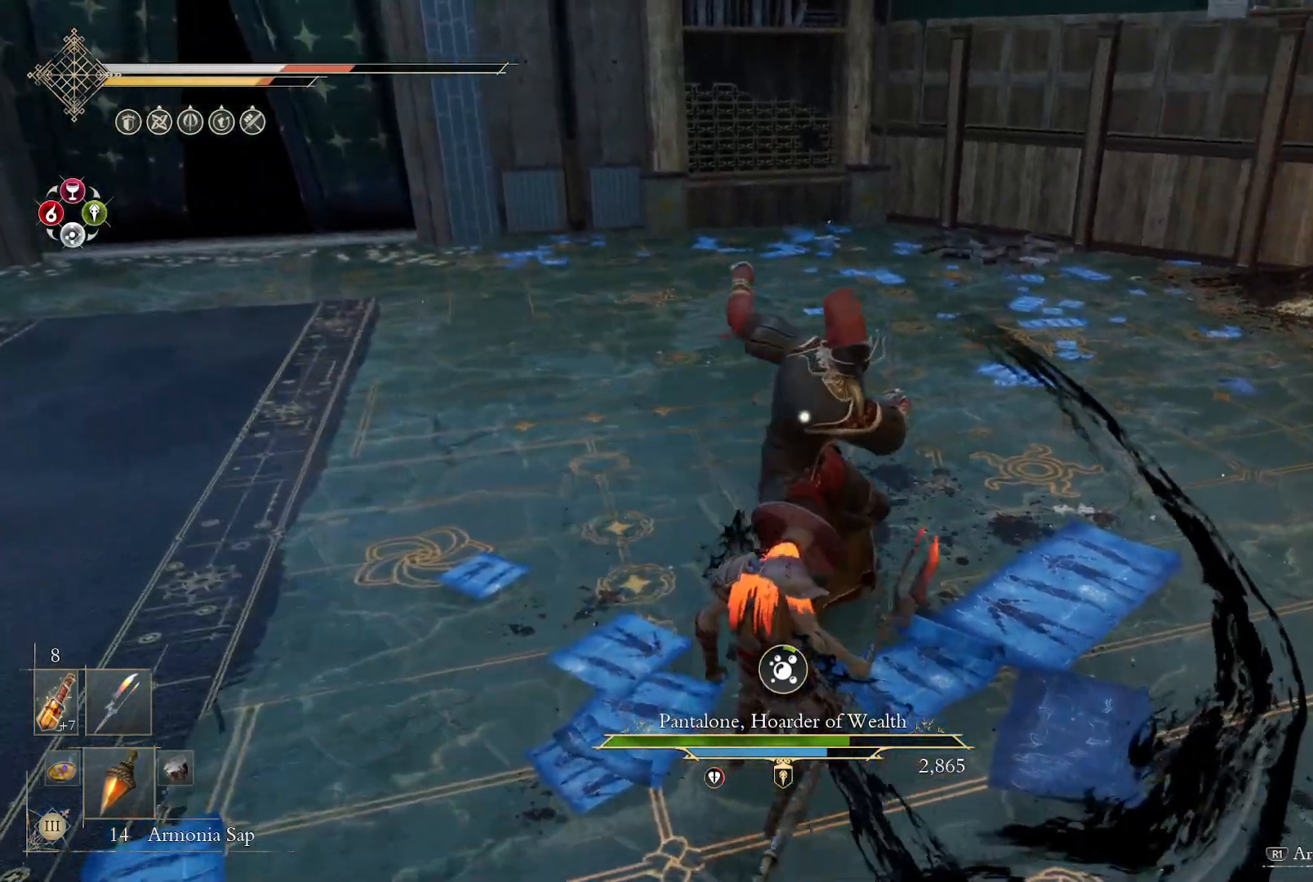
{"buttons": [], "left_stick": "center", "right_stick": "center", "events": [[283, "L2", "down"], [400, "L2", "up"]]}
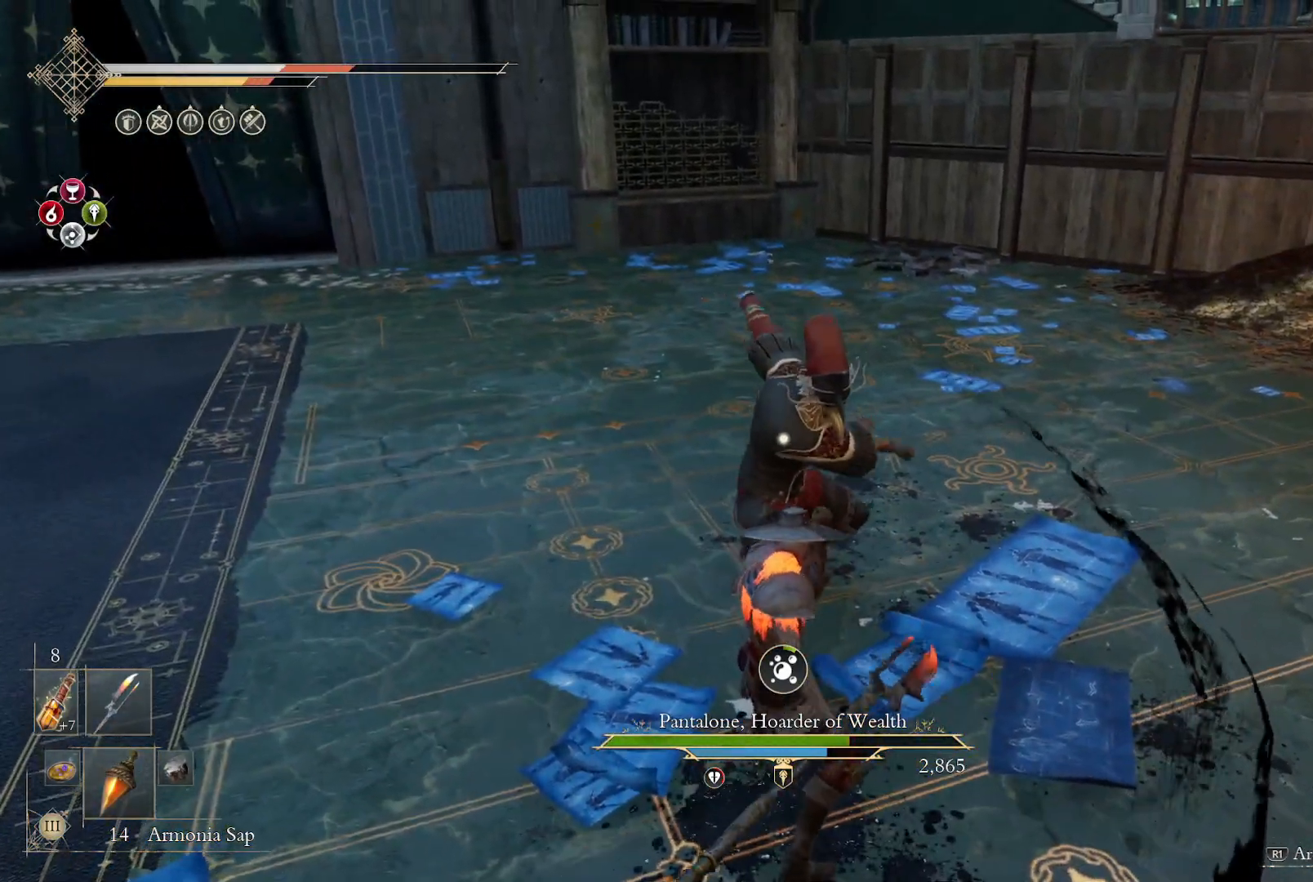
{"buttons": [], "left_stick": "center", "right_stick": "center", "events": [[100, "L2", "down"], [183, "L2", "up"]]}
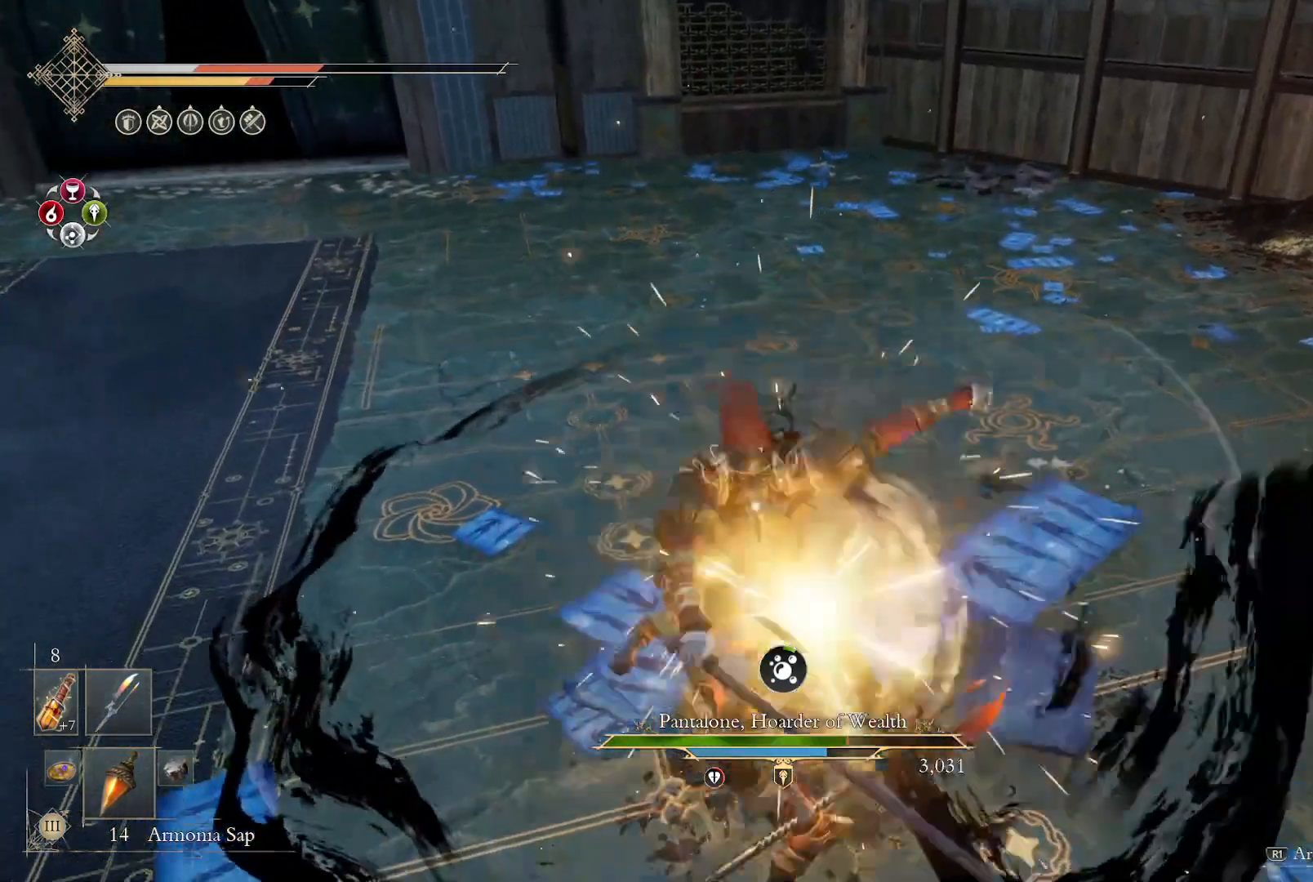
{"buttons": [], "left_stick": "center", "right_stick": "center", "events": []}
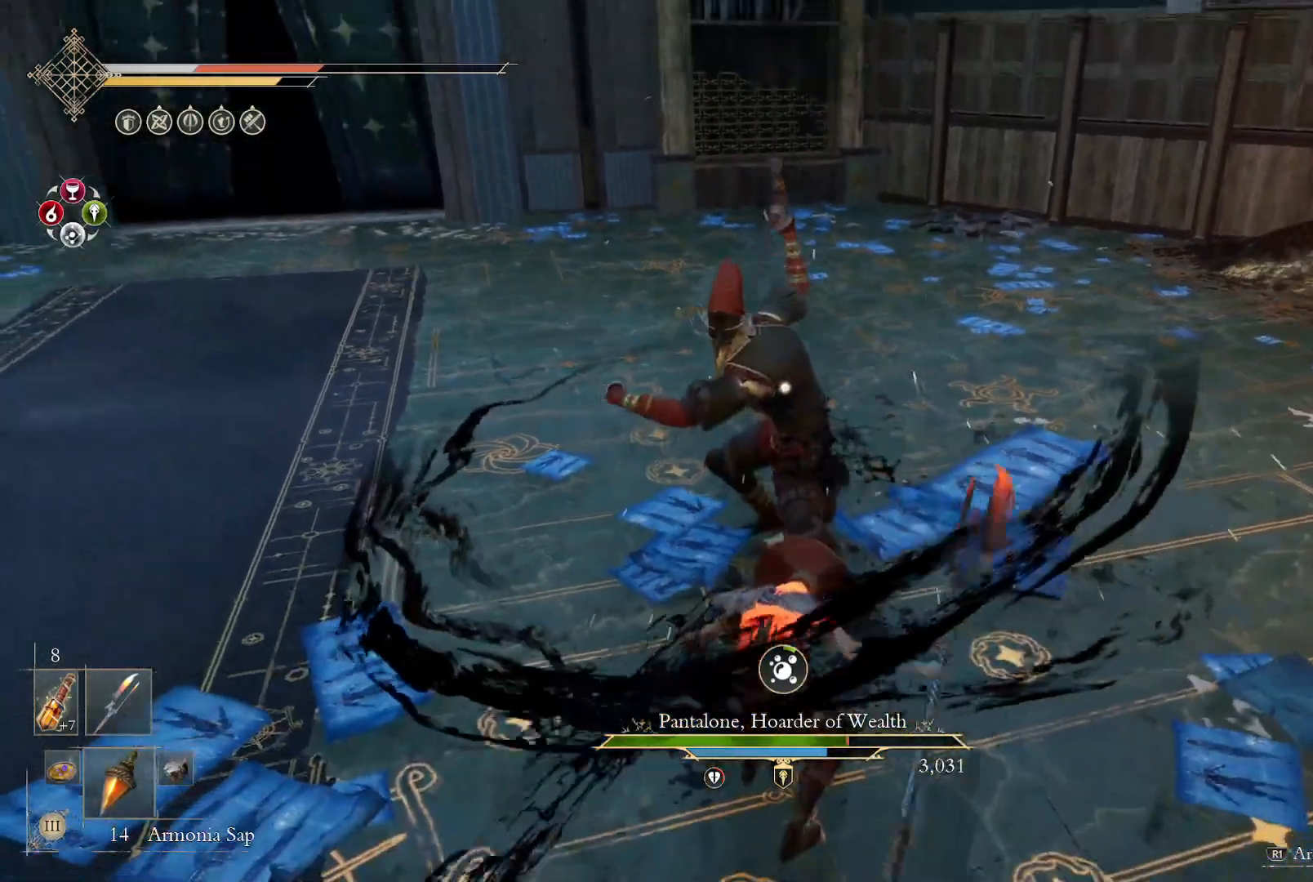
{"buttons": [], "left_stick": "center", "right_stick": "center", "events": [[117, "left_stick", "left"], [417, "left_stick", "center"]]}
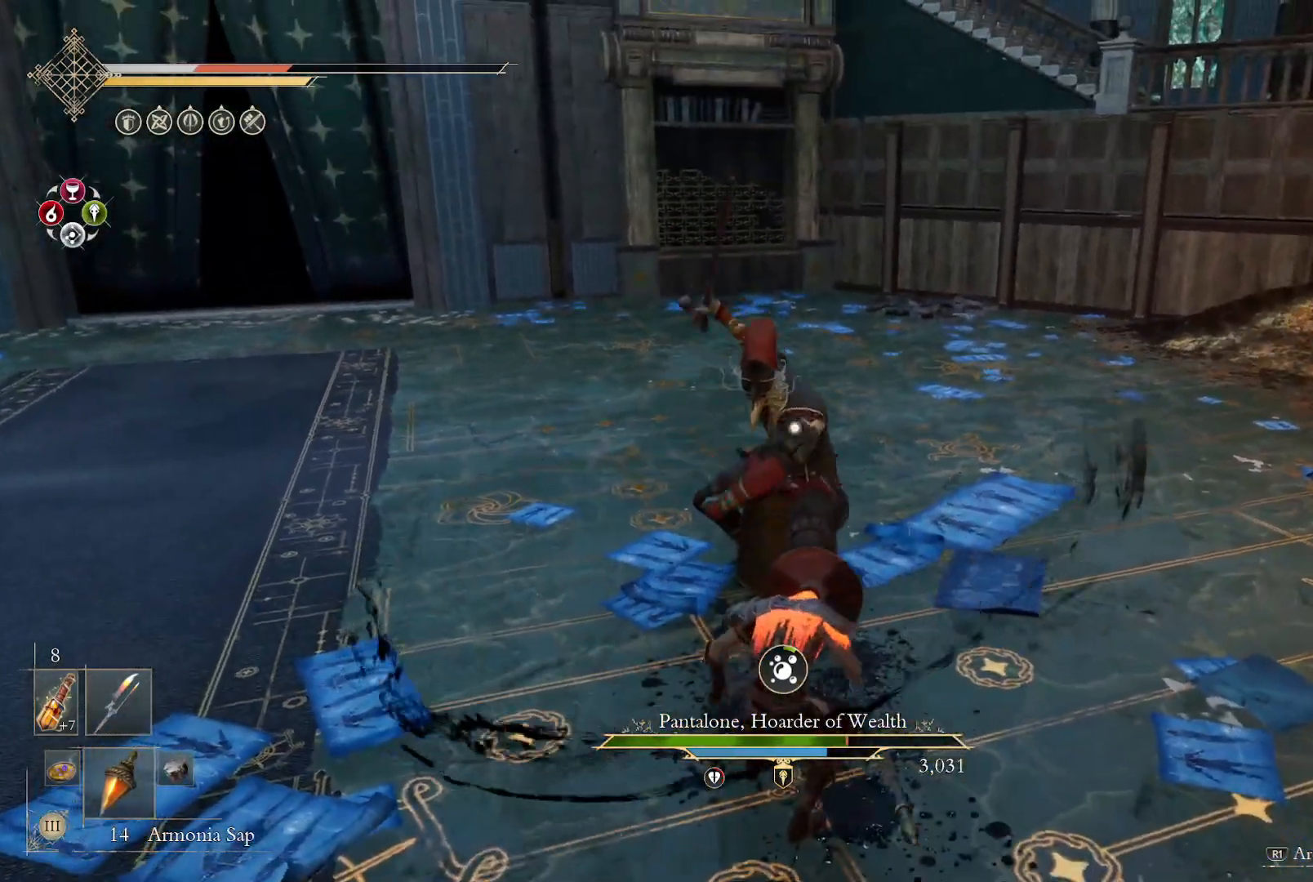
{"buttons": [], "left_stick": "left", "right_stick": "center", "events": [[433, "left_stick", "left"]]}
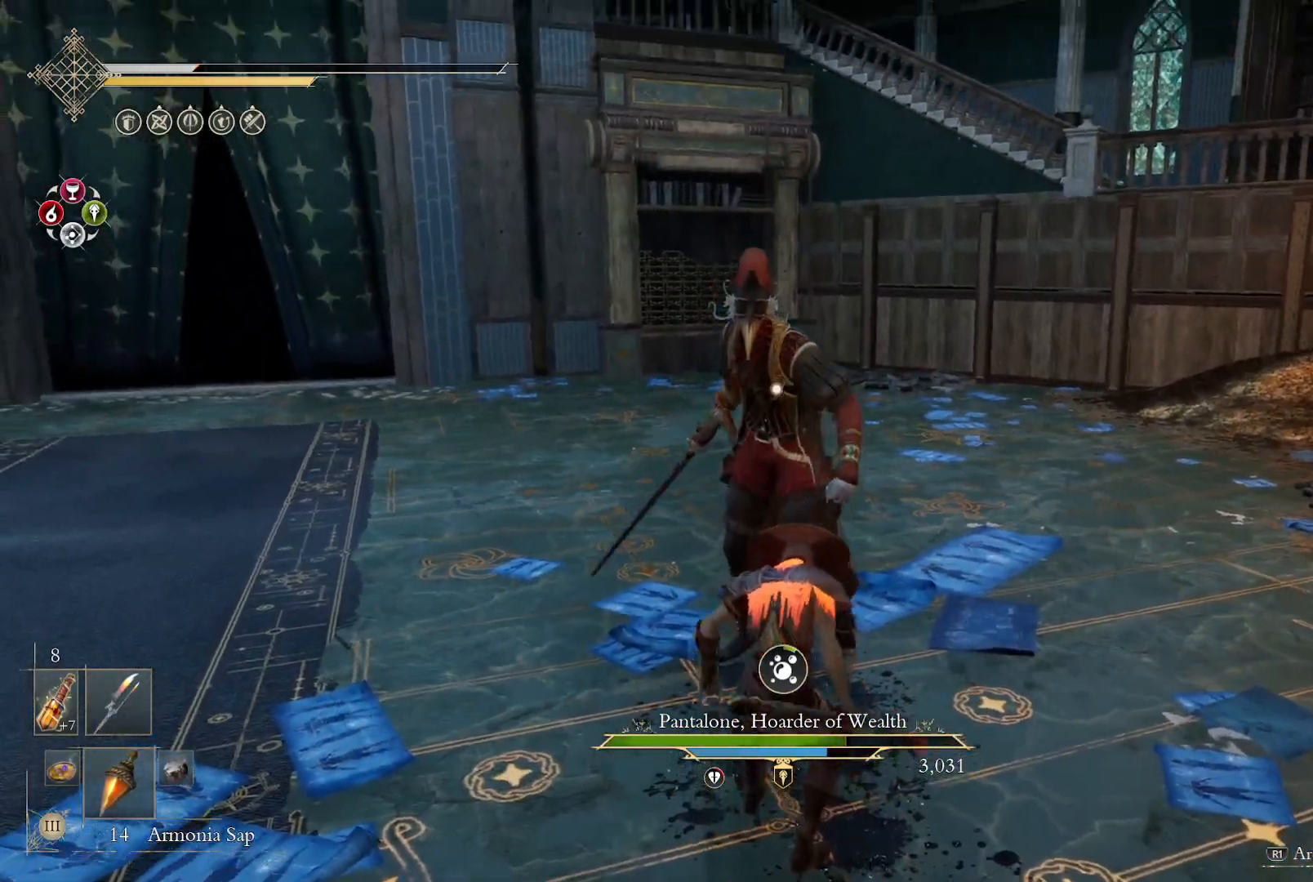
{"buttons": [], "left_stick": "center", "right_stick": "center", "events": [[483, "left_stick", "center"]]}
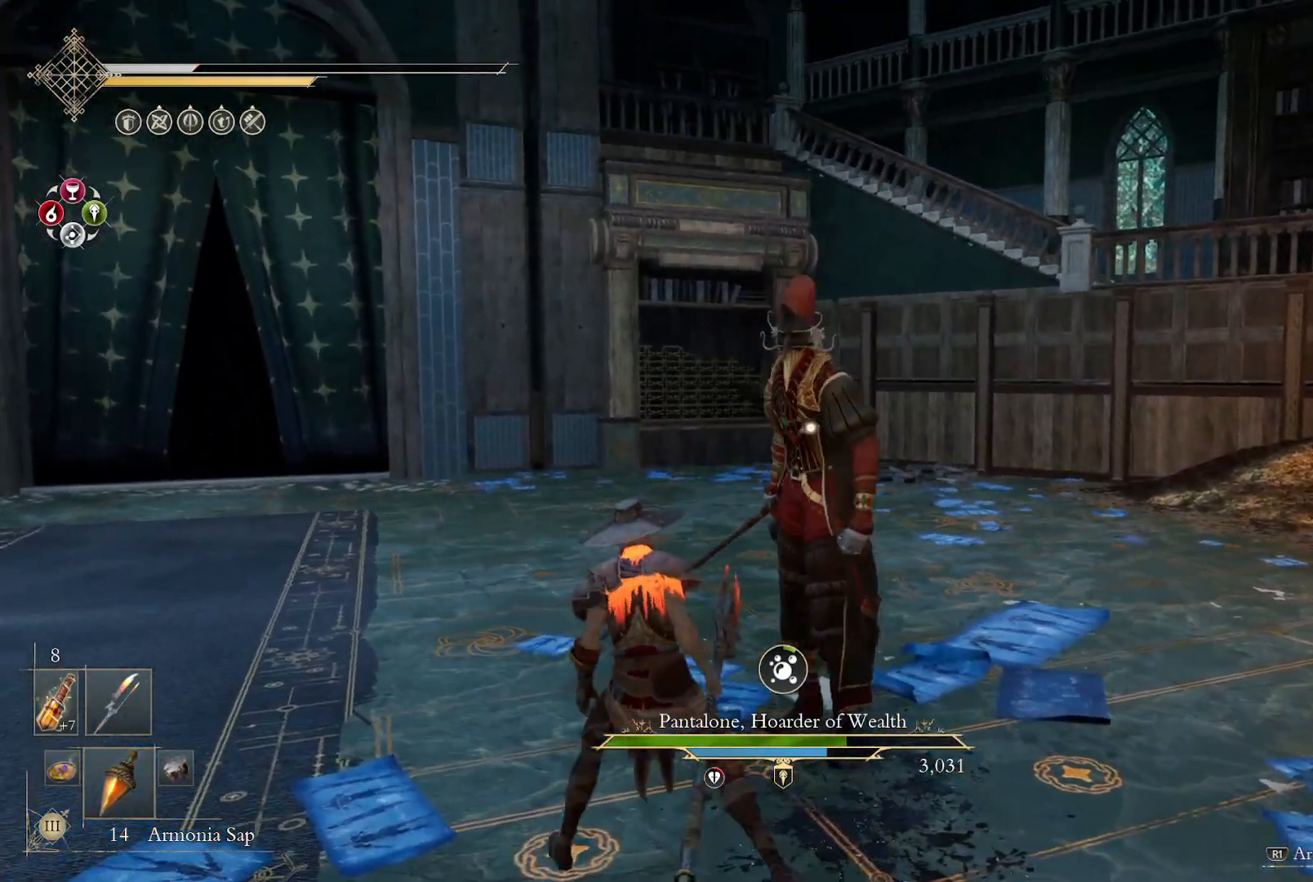
{"buttons": [], "left_stick": "center", "right_stick": "center", "events": []}
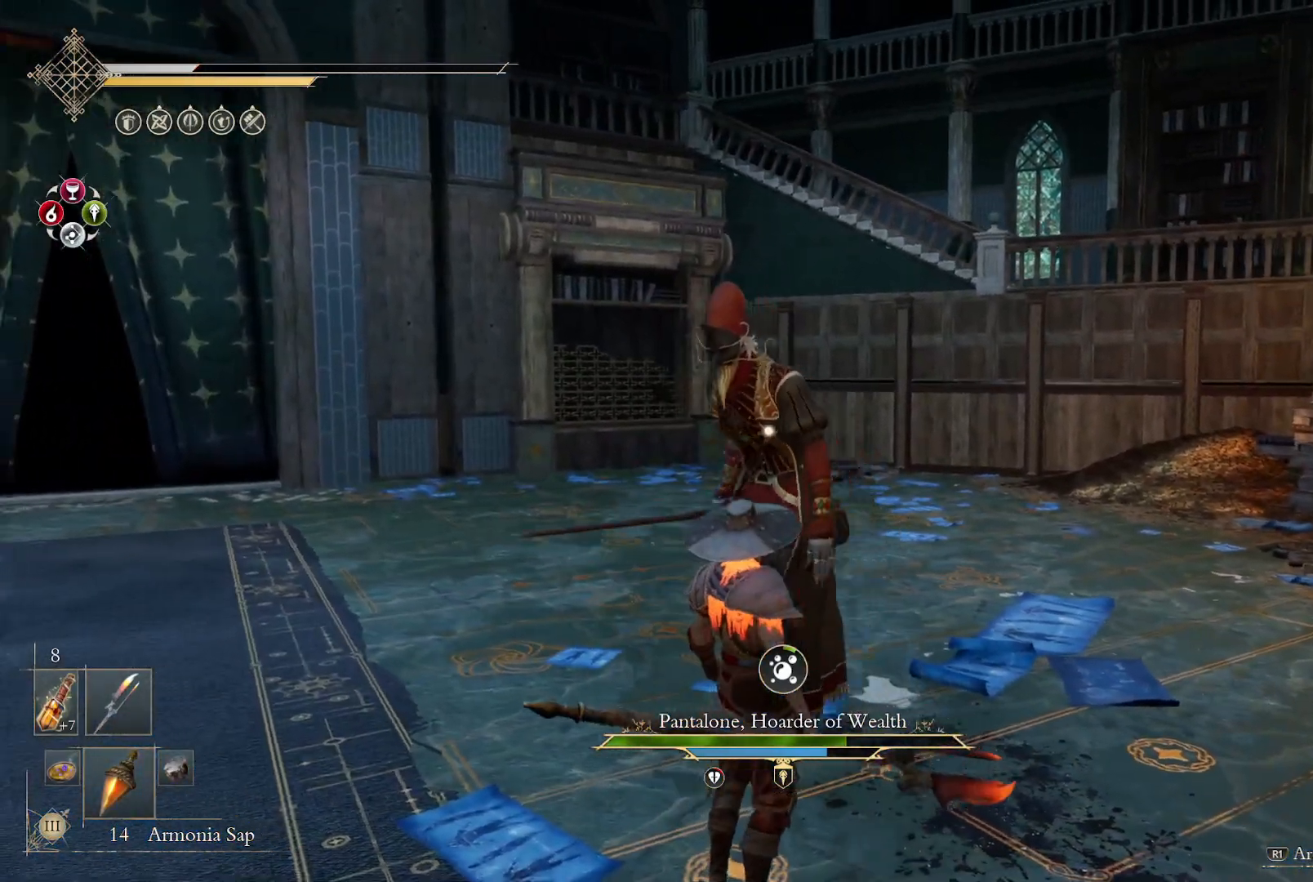
{"buttons": [], "left_stick": "down-left", "right_stick": "center", "events": [[83, "left_stick", "left"], [217, "left_stick", "down-left"]]}
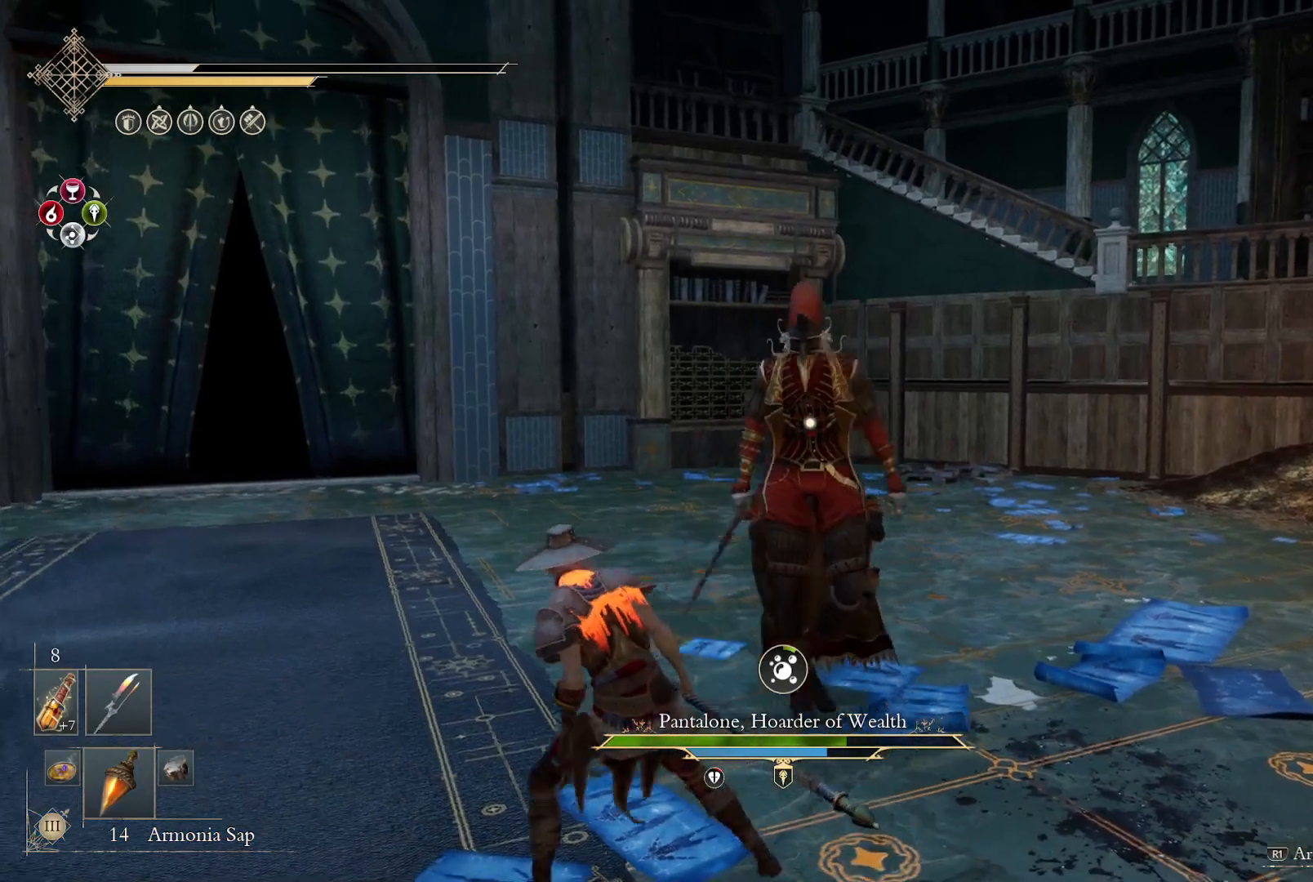
{"buttons": [], "left_stick": "down-left", "right_stick": "center", "events": []}
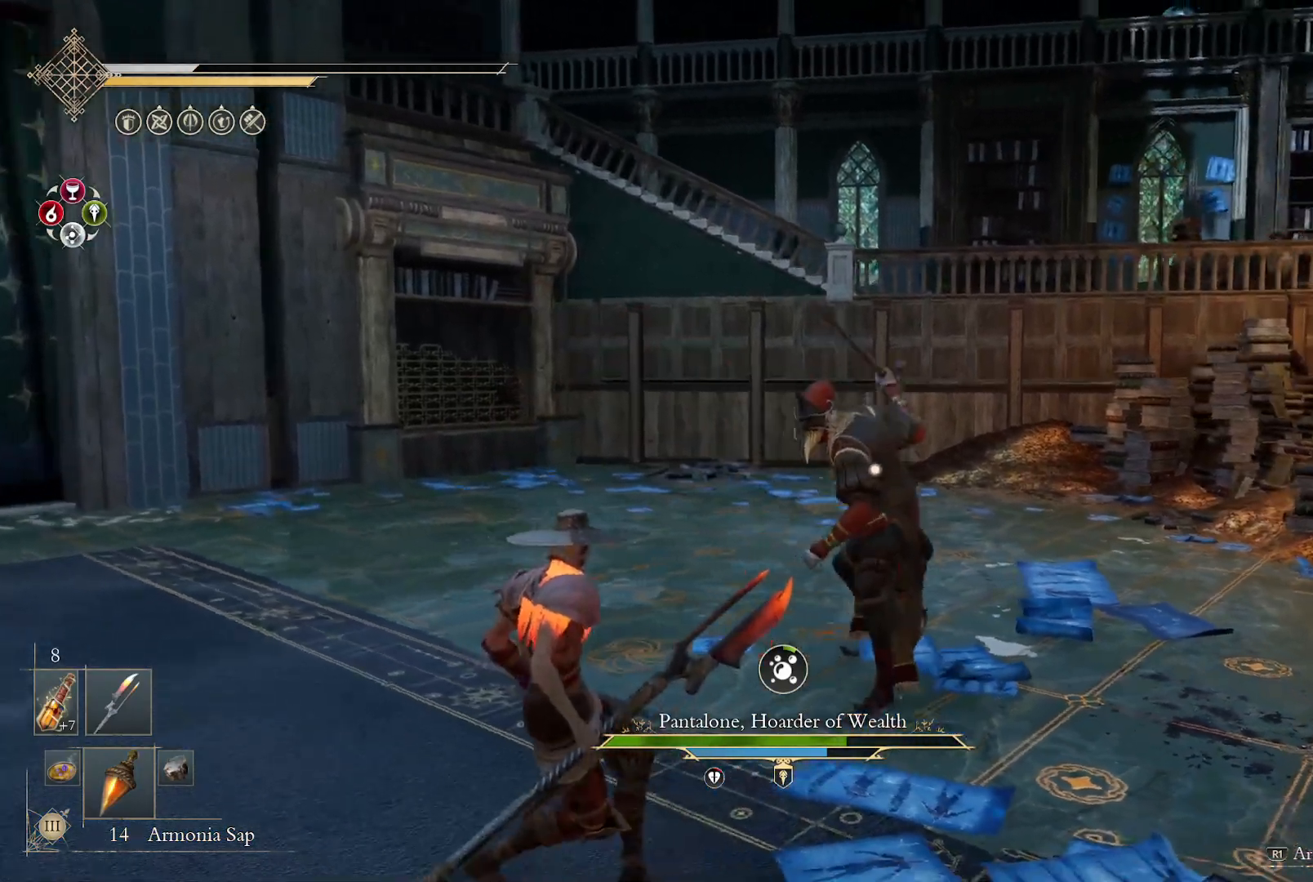
{"buttons": [], "left_stick": "down-left", "right_stick": "center", "events": [[333, "CIRCLE", "down"], [450, "CIRCLE", "up"]]}
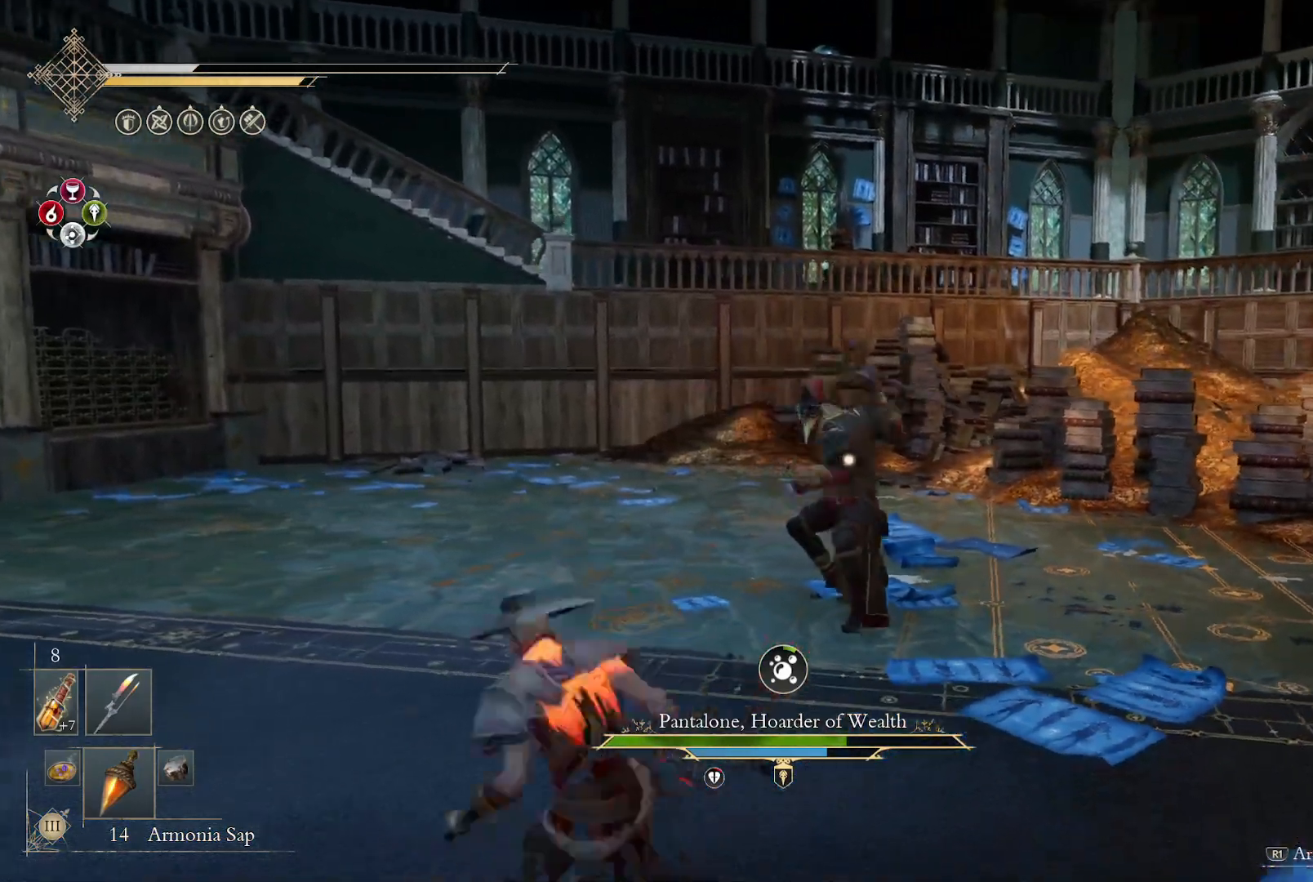
{"buttons": ["CIRCLE"], "left_stick": "down-left", "right_stick": "center", "events": [[17, "CIRCLE", "down"], [83, "CIRCLE", "up"], [183, "CIRCLE", "down"], [217, "CIRCLE", "up"], [283, "CIRCLE", "down"], [367, "CIRCLE", "up"], [433, "CIRCLE", "down"]]}
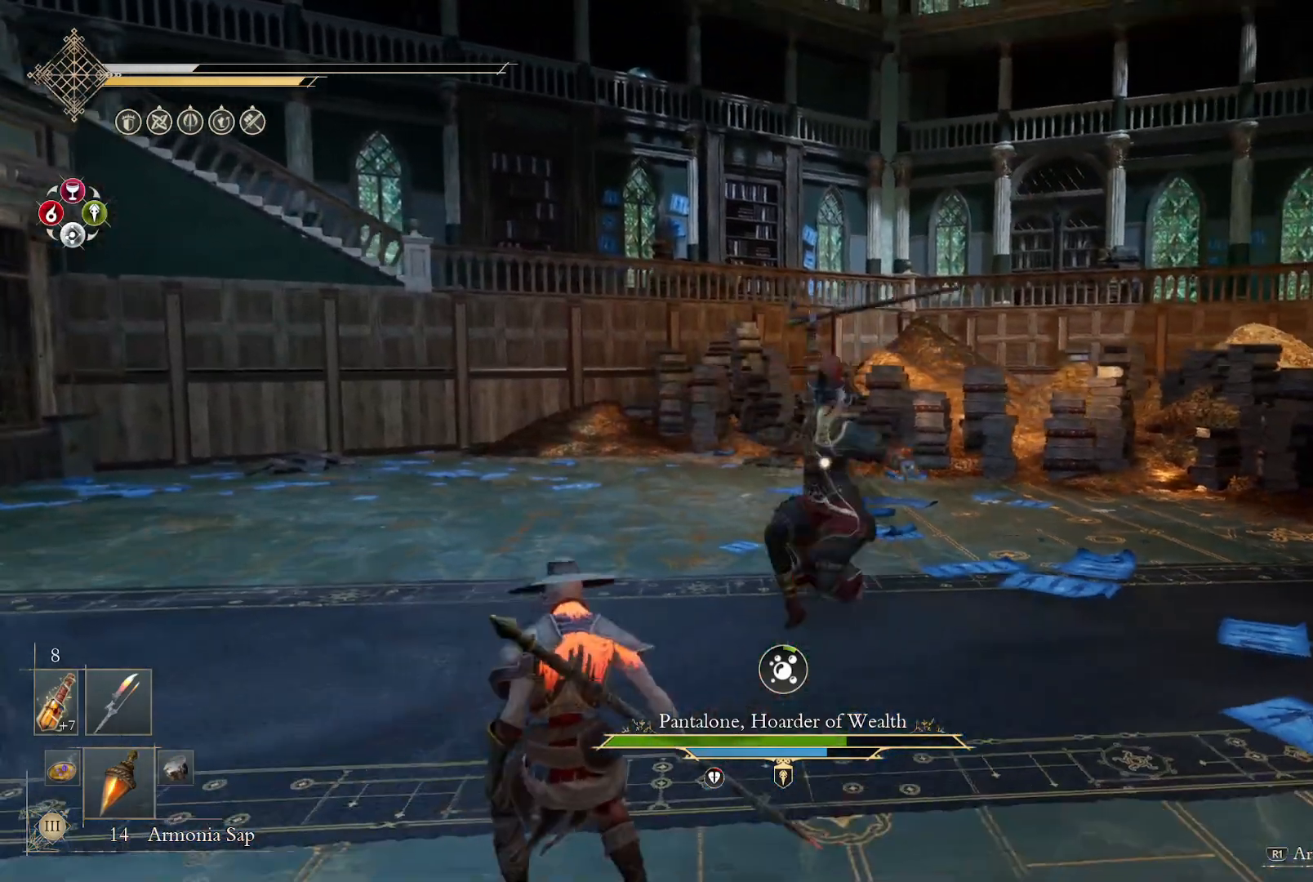
{"buttons": ["CIRCLE"], "left_stick": "down-left", "right_stick": "center", "events": [[17, "CIRCLE", "up"], [67, "CIRCLE", "down"], [133, "CIRCLE", "up"], [217, "CIRCLE", "down"], [267, "CIRCLE", "up"], [350, "CIRCLE", "down"], [433, "CIRCLE", "up"], [483, "CIRCLE", "down"]]}
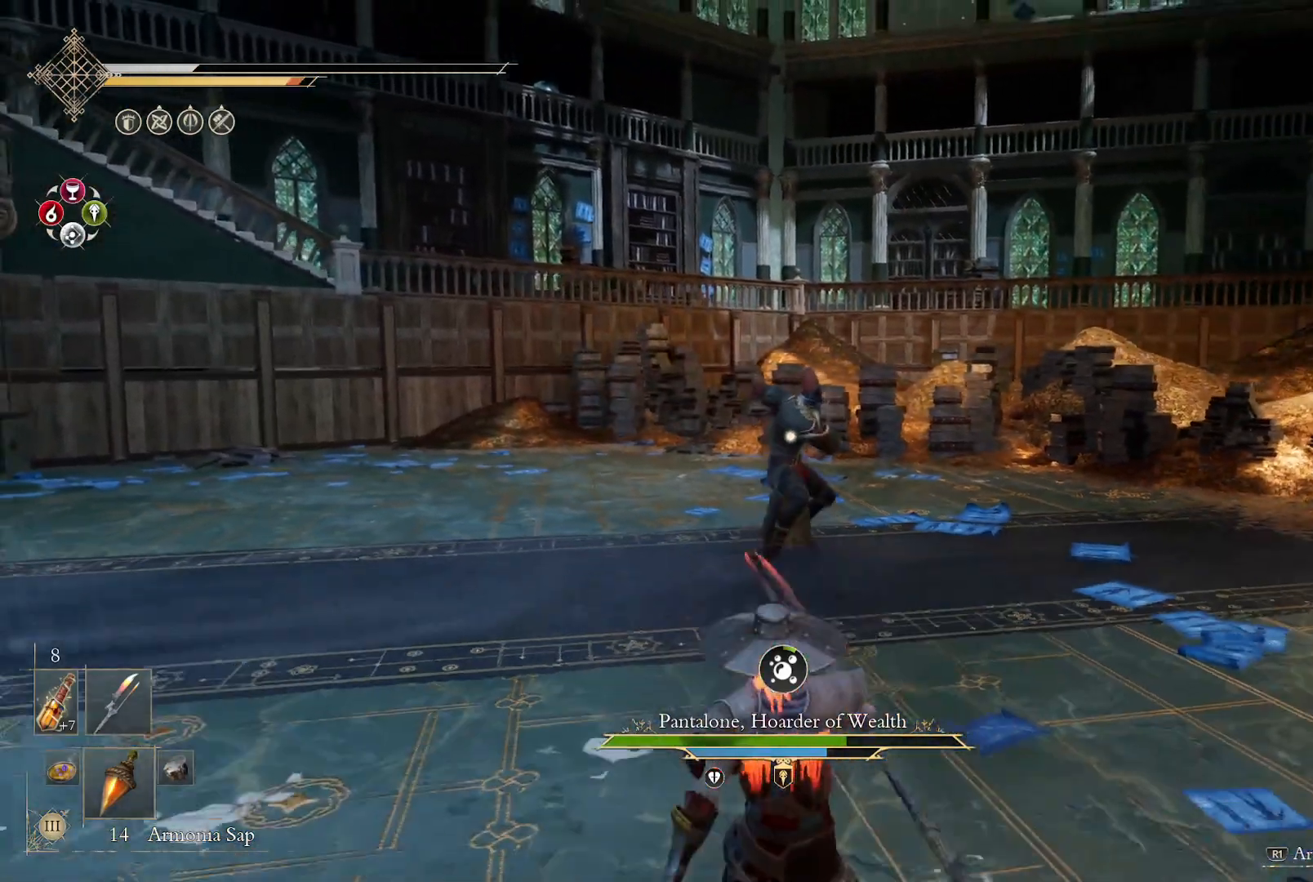
{"buttons": ["TRIANGLE"], "left_stick": "down-left", "right_stick": "center", "events": [[50, "CIRCLE", "up"], [183, "TRIANGLE", "down"], [250, "TRIANGLE", "up"], [317, "TRIANGLE", "down"], [400, "TRIANGLE", "up"], [467, "TRIANGLE", "down"]]}
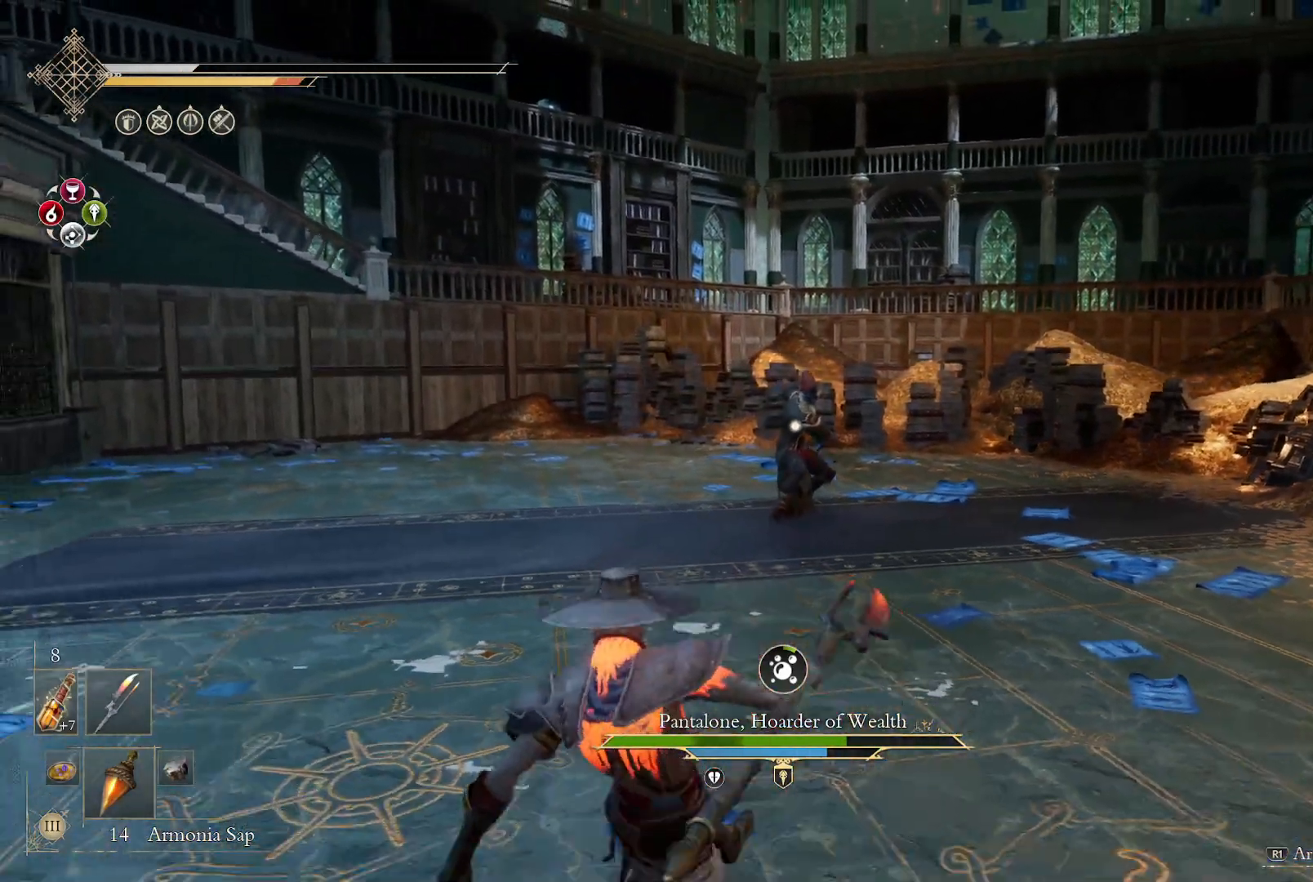
{"buttons": [], "left_stick": "down-left", "right_stick": "center", "events": [[67, "TRIANGLE", "up"], [150, "TRIANGLE", "down"], [233, "TRIANGLE", "up"], [300, "TRIANGLE", "down"], [400, "TRIANGLE", "up"]]}